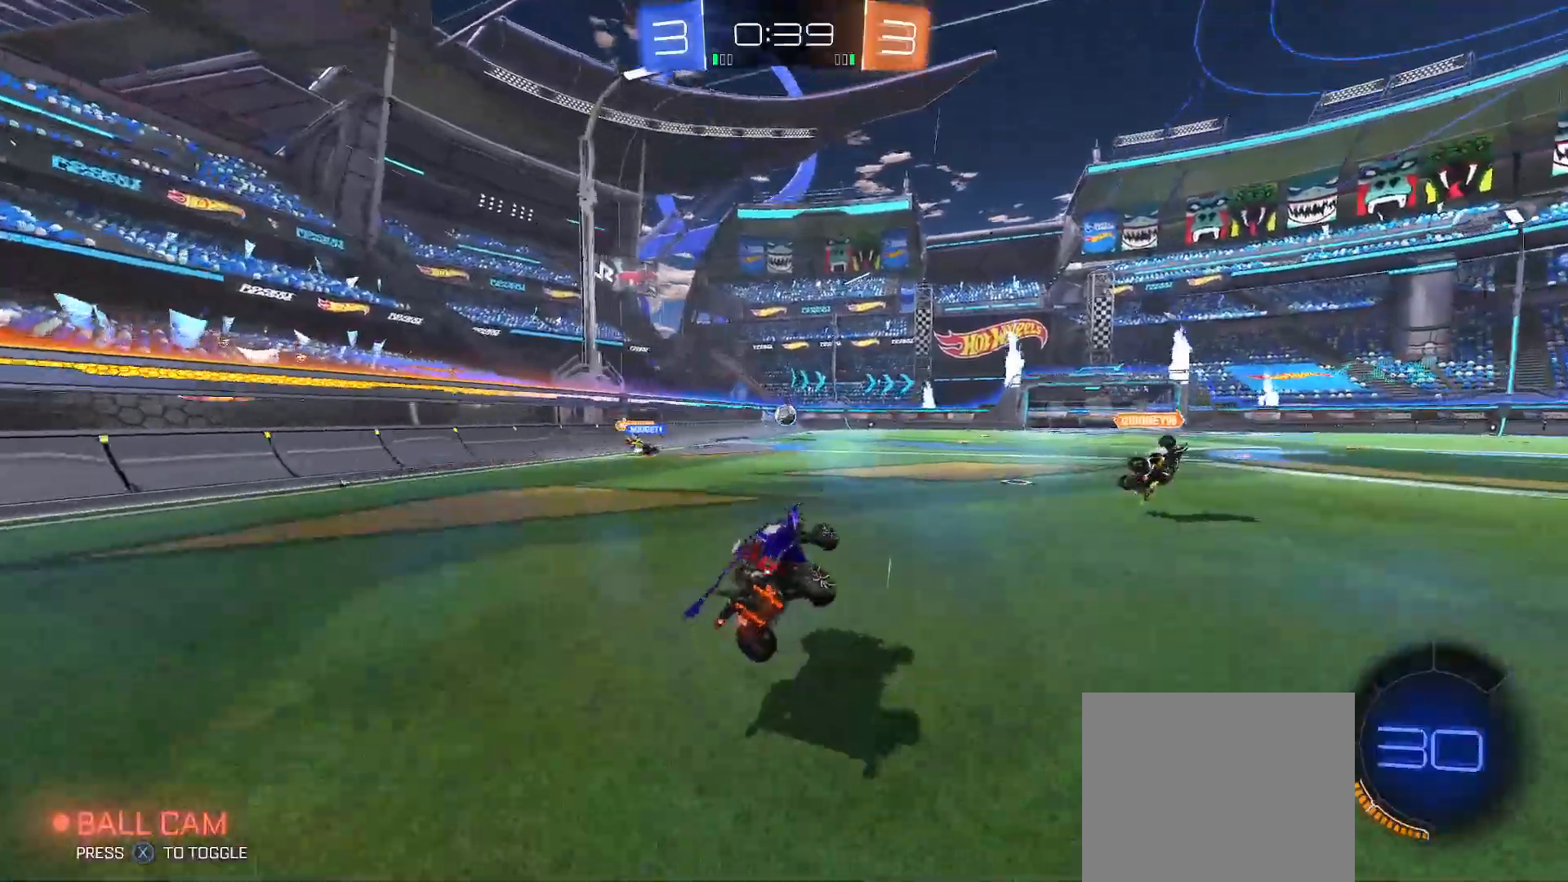
Gameplay with a controller (Xbox layout); each line is a JSON object with the inputs held at the frame after it. "events" lists button and stick changes between this image and that frame as [ms after this image, input, new state], when the widget could be followed in between.
{"buttons": ["R2"], "left_stick": "right", "right_stick": "center", "events": [[50, "X", "down"], [117, "left_stick", "right"], [133, "X", "up"], [233, "left_stick", "center"], [333, "B", "down"], [450, "B", "up"], [467, "left_stick", "right"]]}
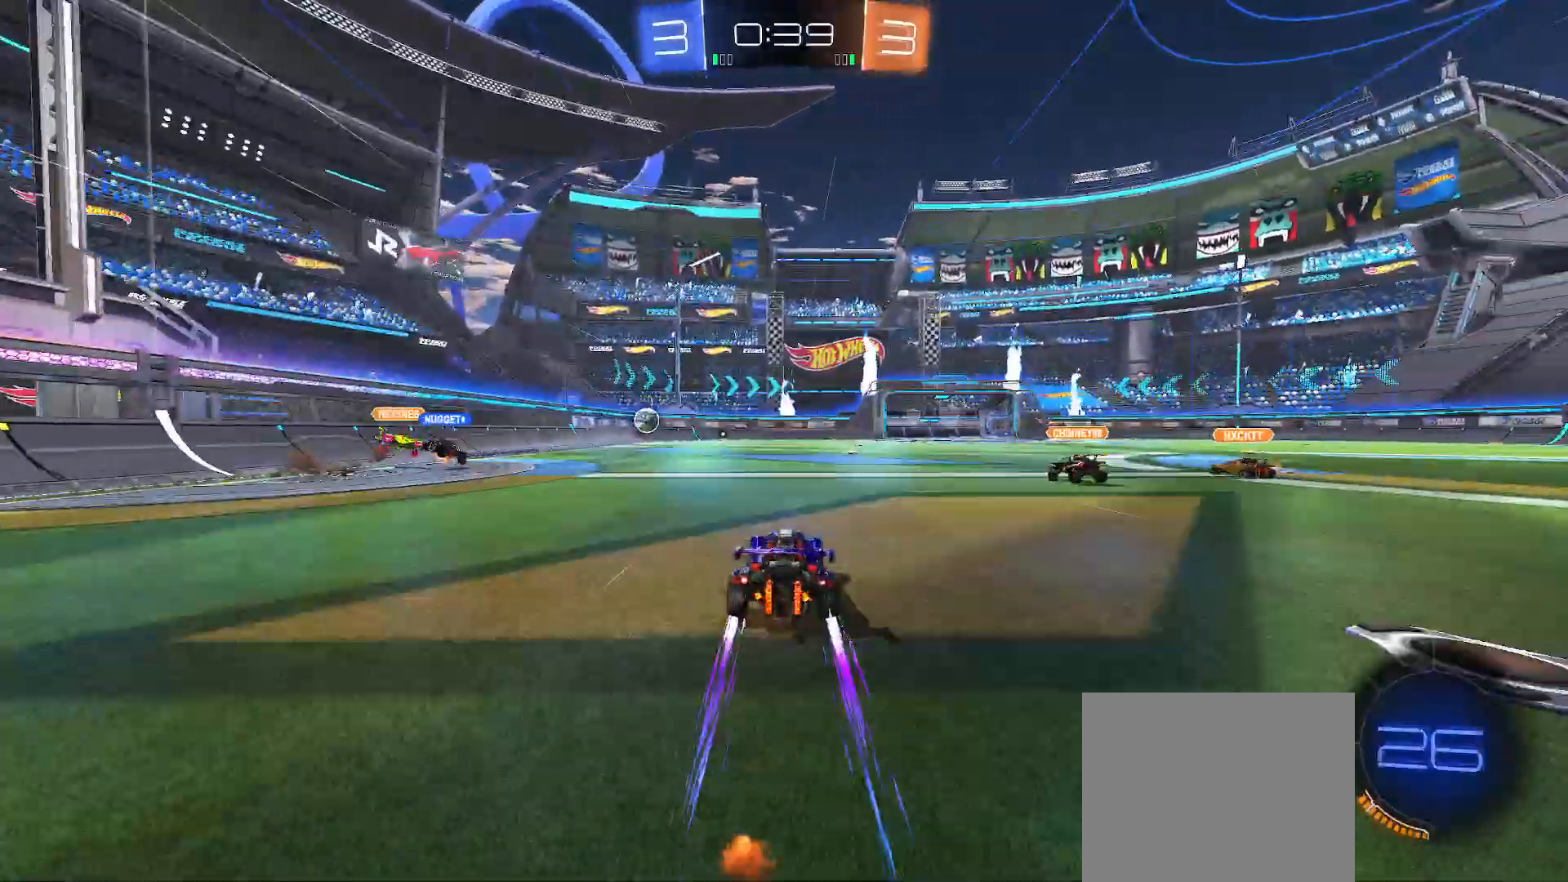
{"buttons": ["X", "R2"], "left_stick": "center", "right_stick": "center", "events": [[67, "left_stick", "center"], [483, "X", "down"]]}
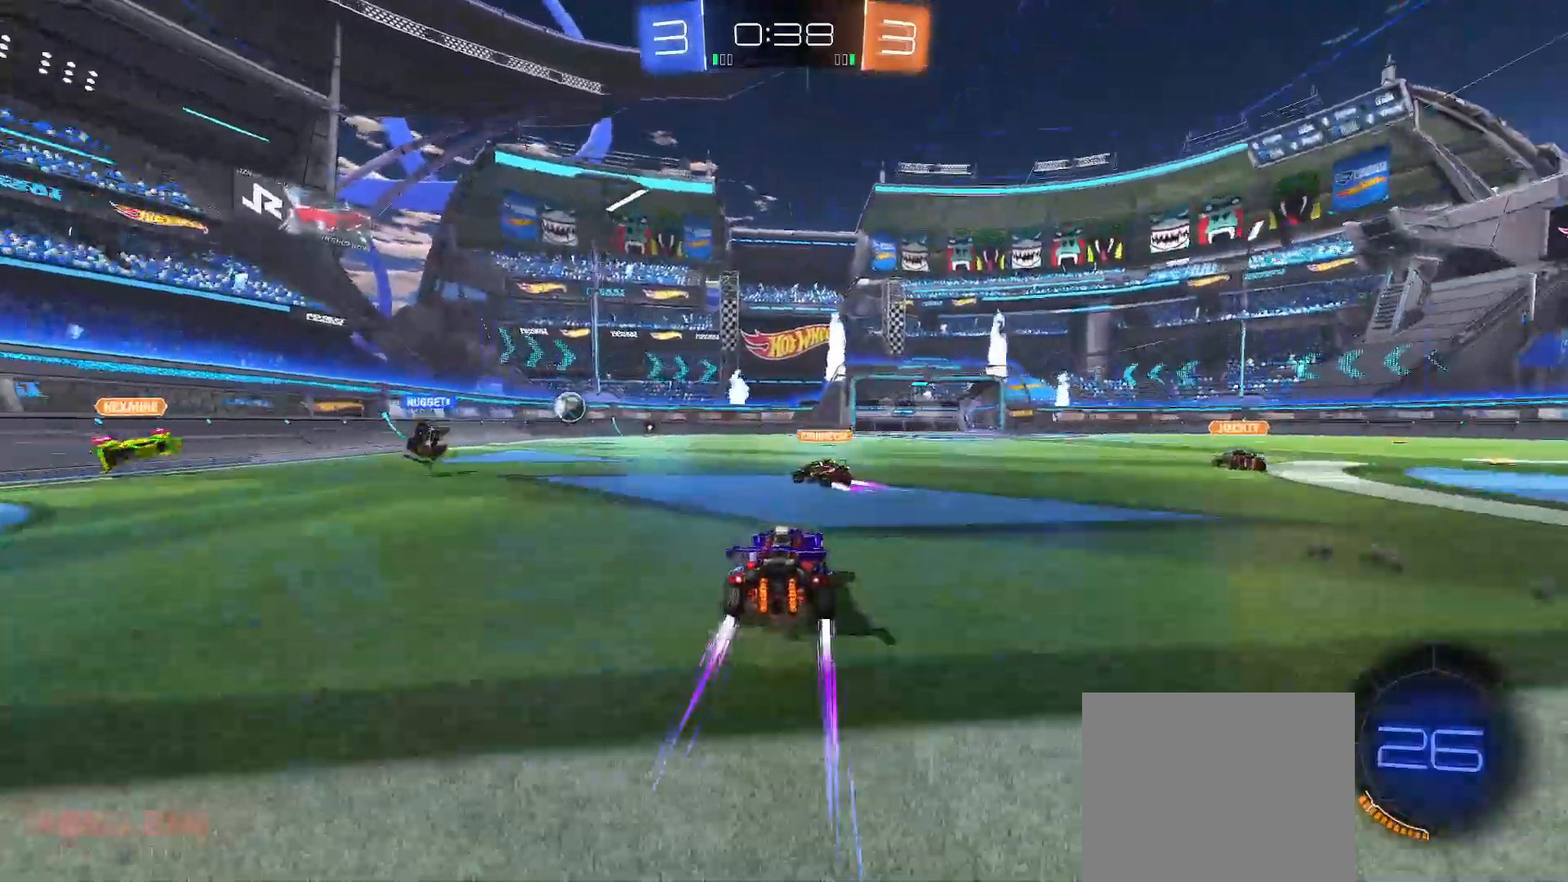
{"buttons": ["R2"], "left_stick": "center", "right_stick": "center", "events": [[50, "X", "up"], [100, "left_stick", "right"], [183, "left_stick", "center"]]}
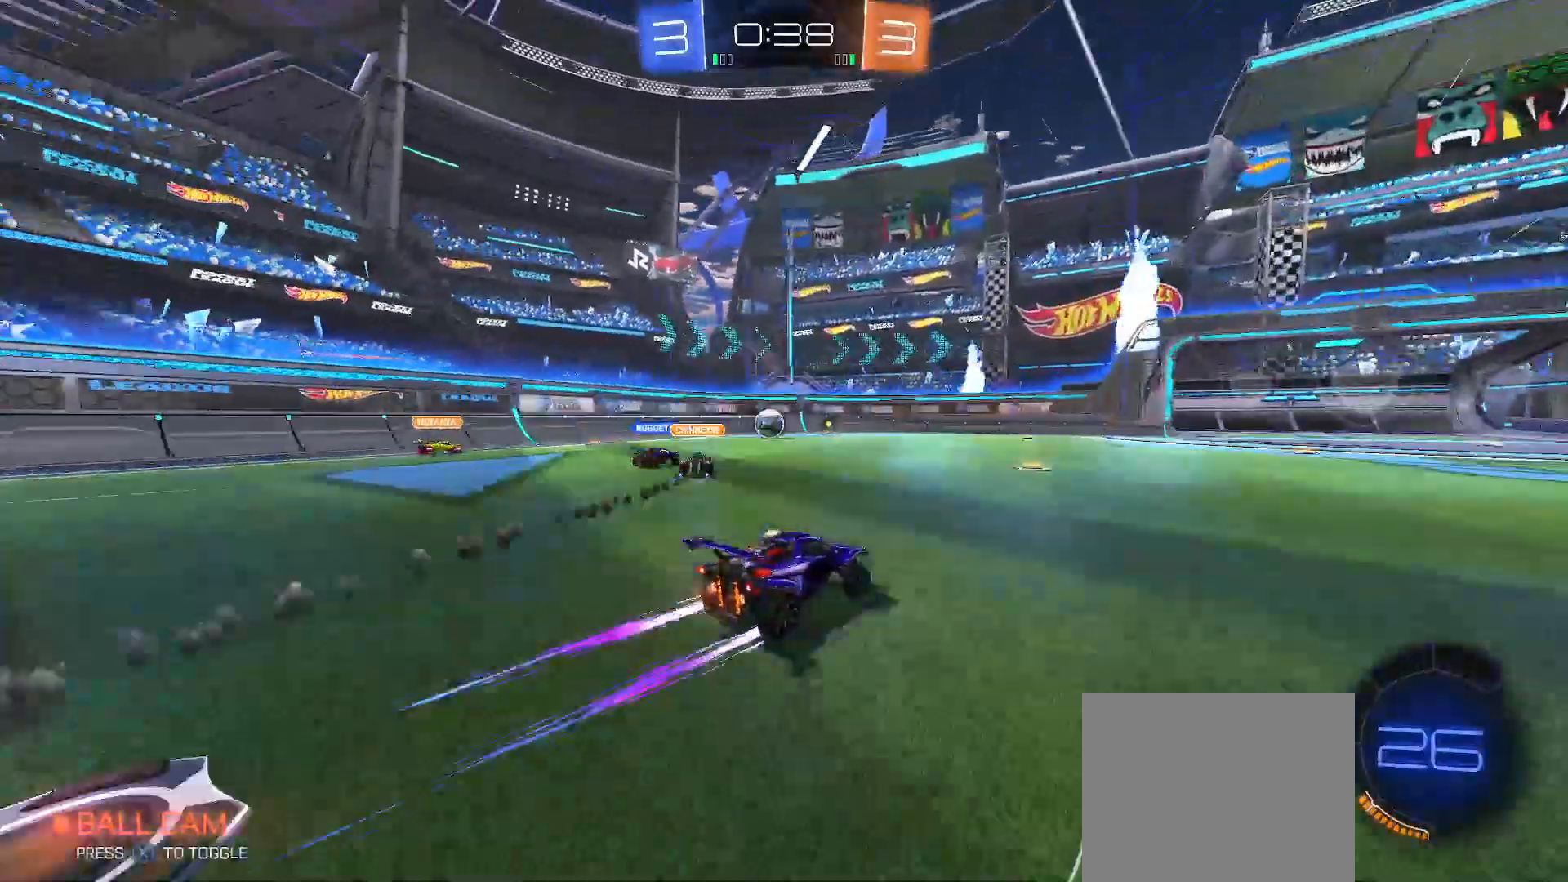
{"buttons": ["R2"], "left_stick": "center", "right_stick": "center", "events": [[133, "left_stick", "left"], [200, "R2", "up"], [350, "R2", "down"], [417, "left_stick", "center"]]}
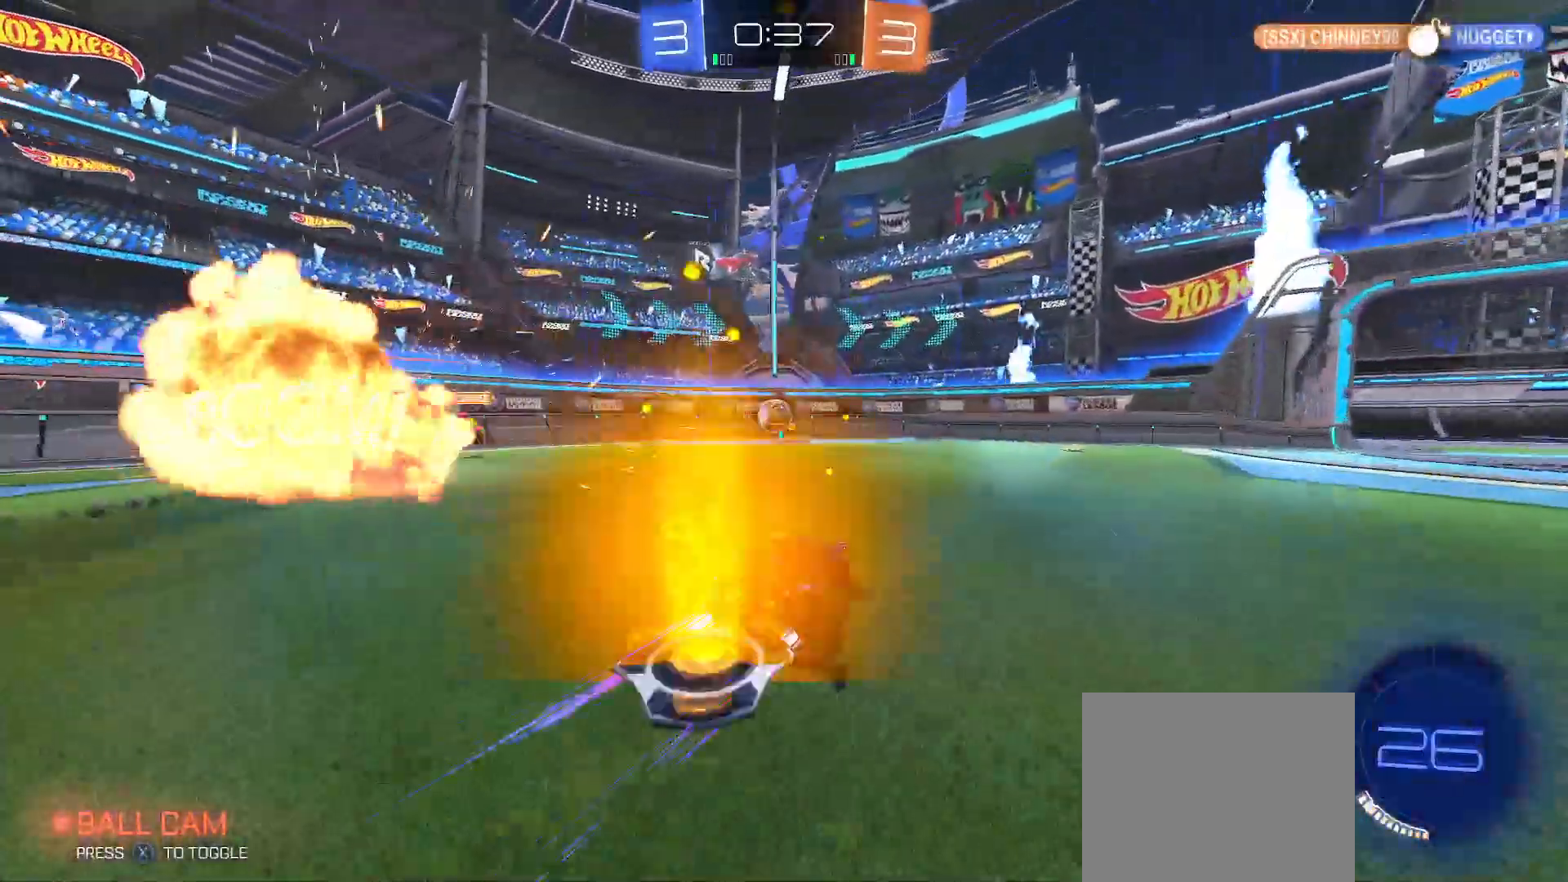
{"buttons": ["A", "R2"], "left_stick": "down", "right_stick": "center", "events": [[100, "left_stick", "left"], [167, "left_stick", "center"], [433, "left_stick", "down"], [467, "A", "down"]]}
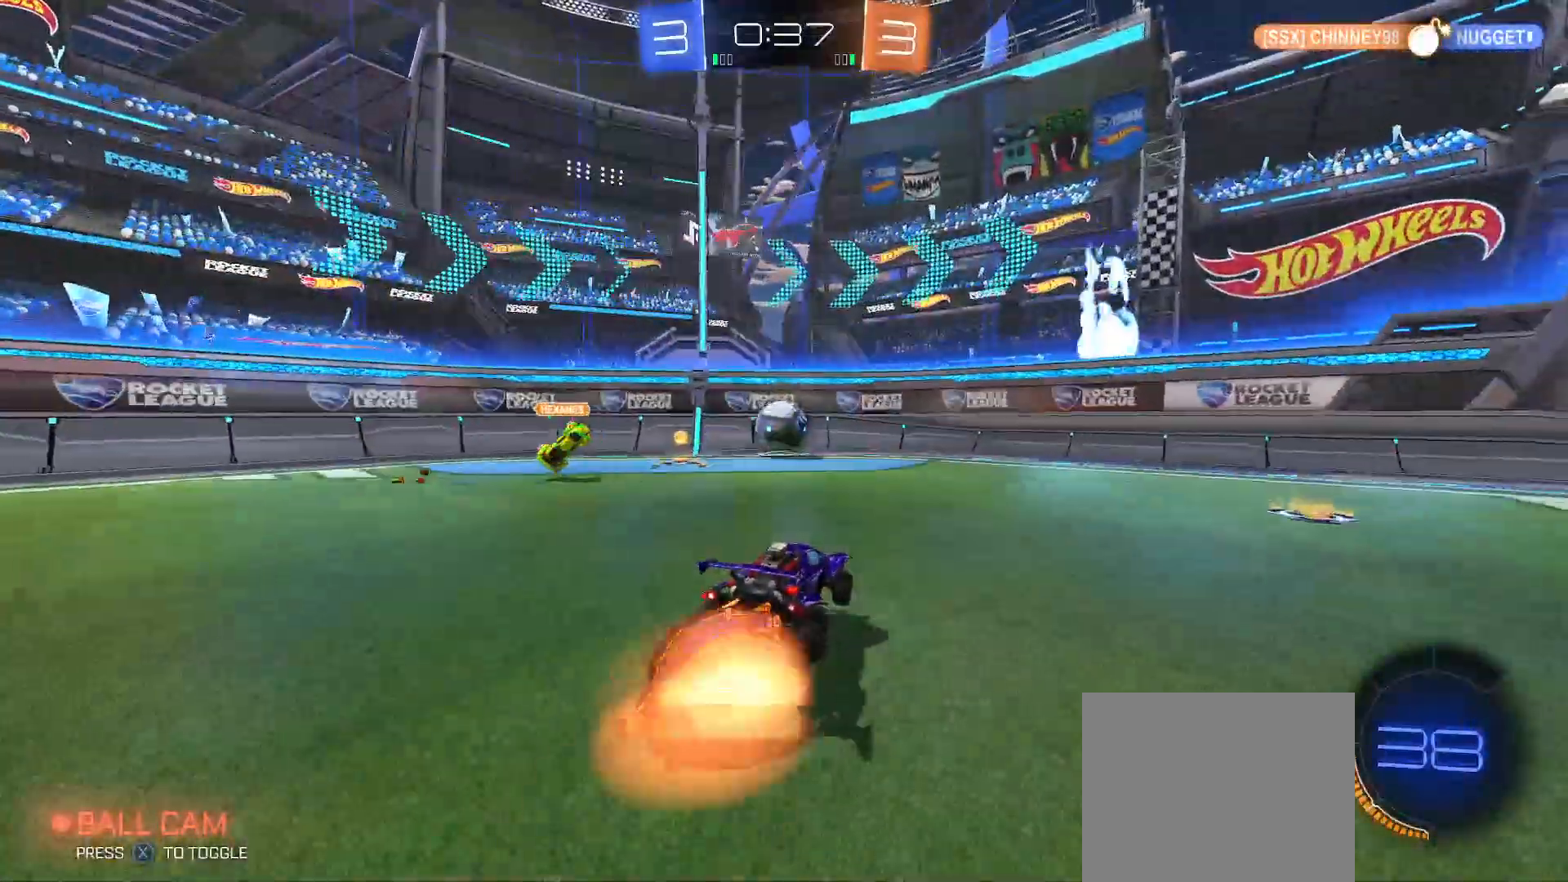
{"buttons": ["B", "Y", "R2"], "left_stick": "left", "right_stick": "center", "events": [[133, "B", "down"], [150, "A", "up"], [300, "left_stick", "up"], [433, "left_stick", "left"], [500, "Y", "down"]]}
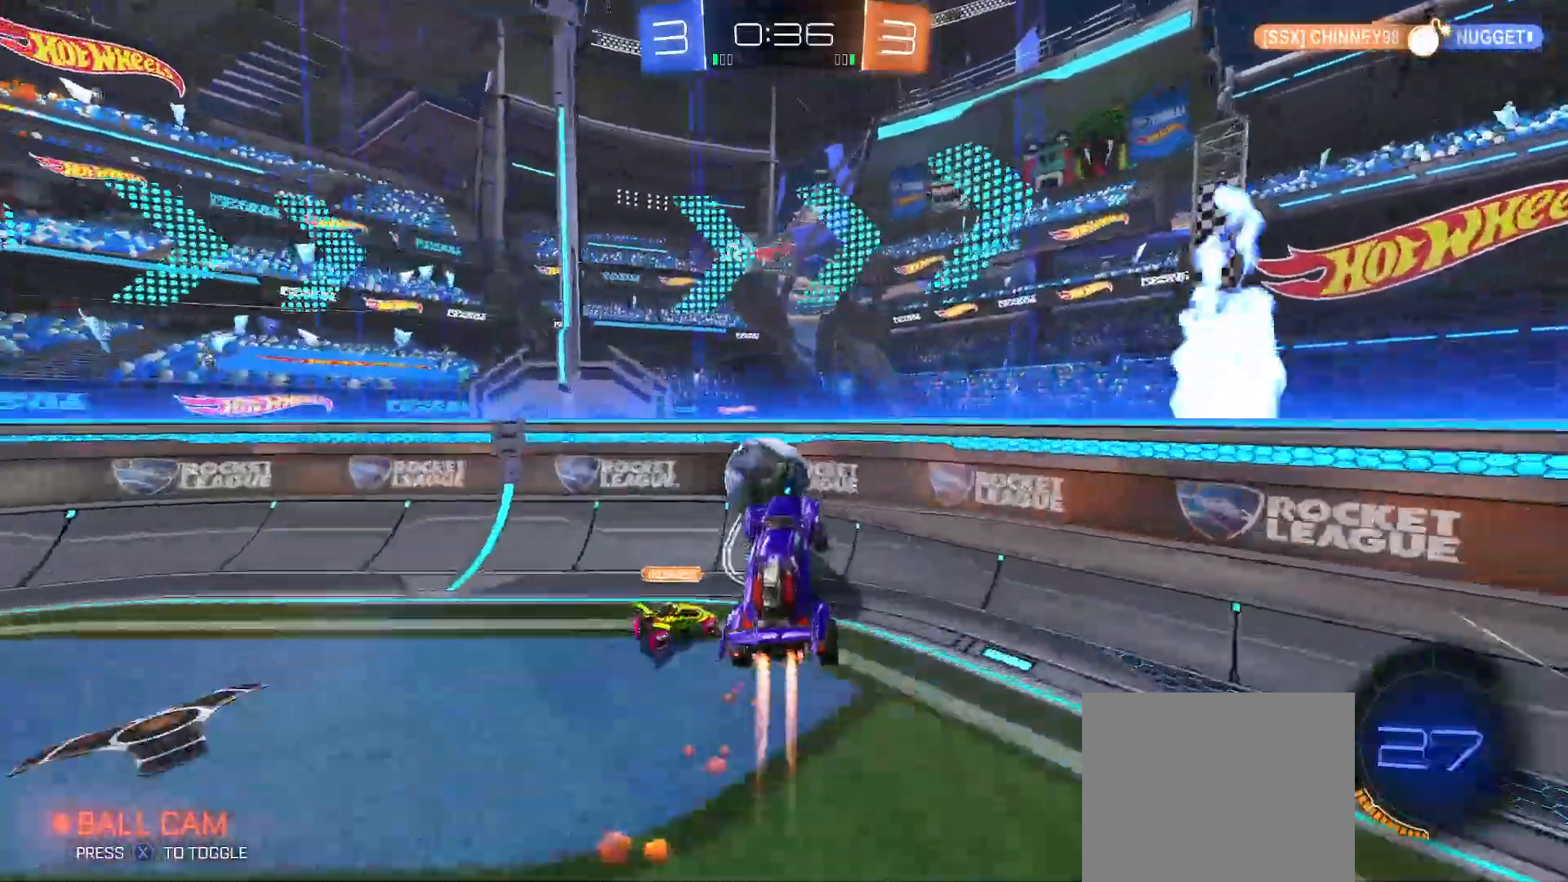
{"buttons": ["R2"], "left_stick": "down-left", "right_stick": "center", "events": [[67, "Y", "up"], [83, "B", "up"], [167, "A", "down"], [283, "A", "up"], [317, "left_stick", "down-left"]]}
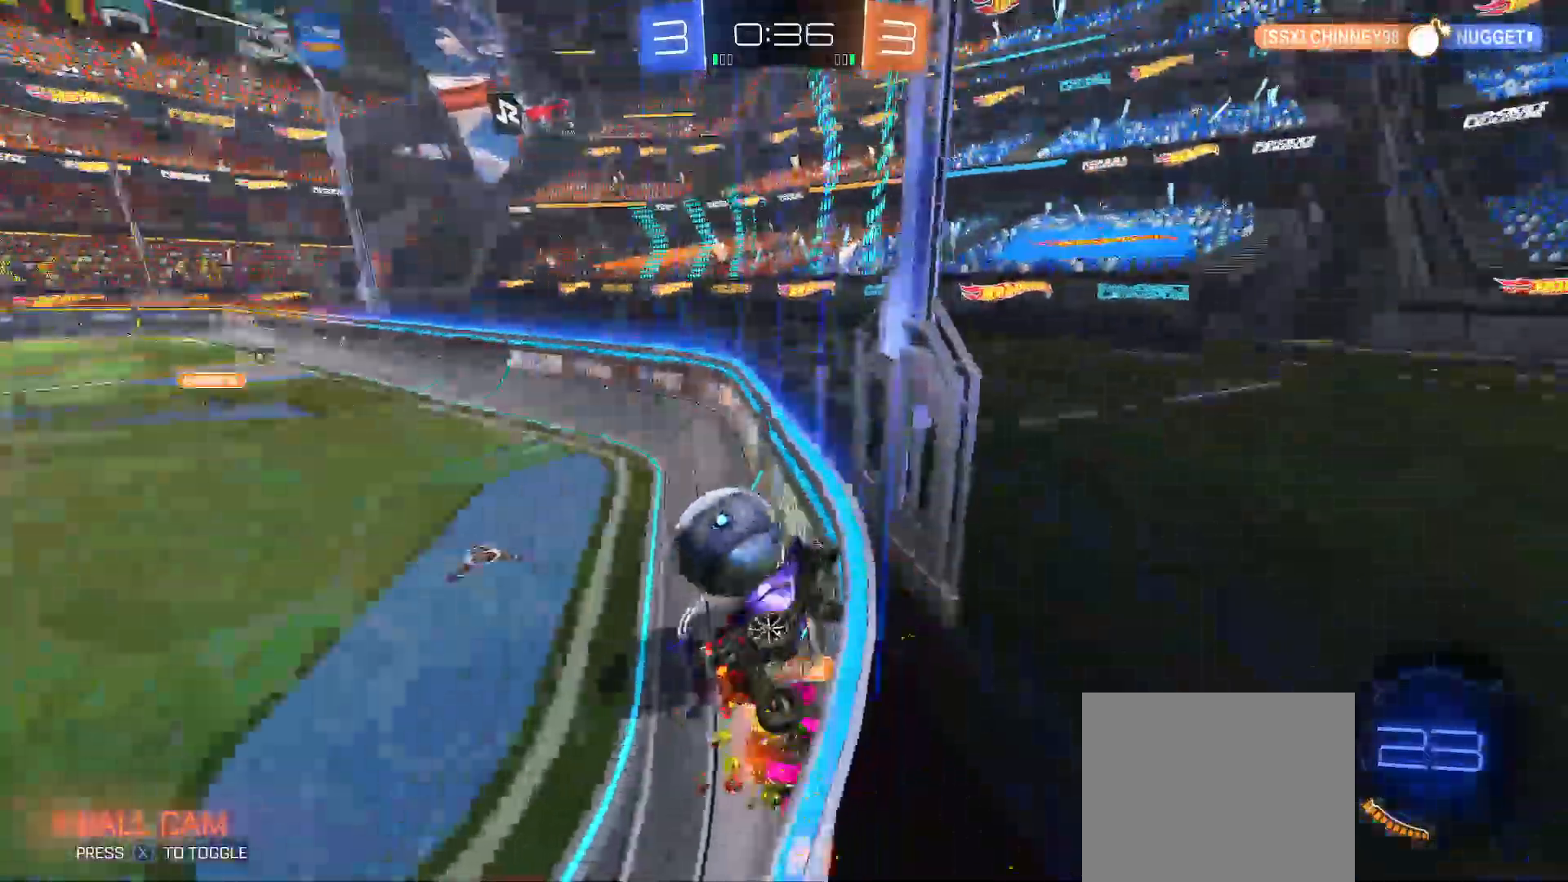
{"buttons": ["B", "R2"], "left_stick": "right", "right_stick": "center", "events": [[283, "left_stick", "down-right"], [333, "left_stick", "right"], [483, "B", "down"]]}
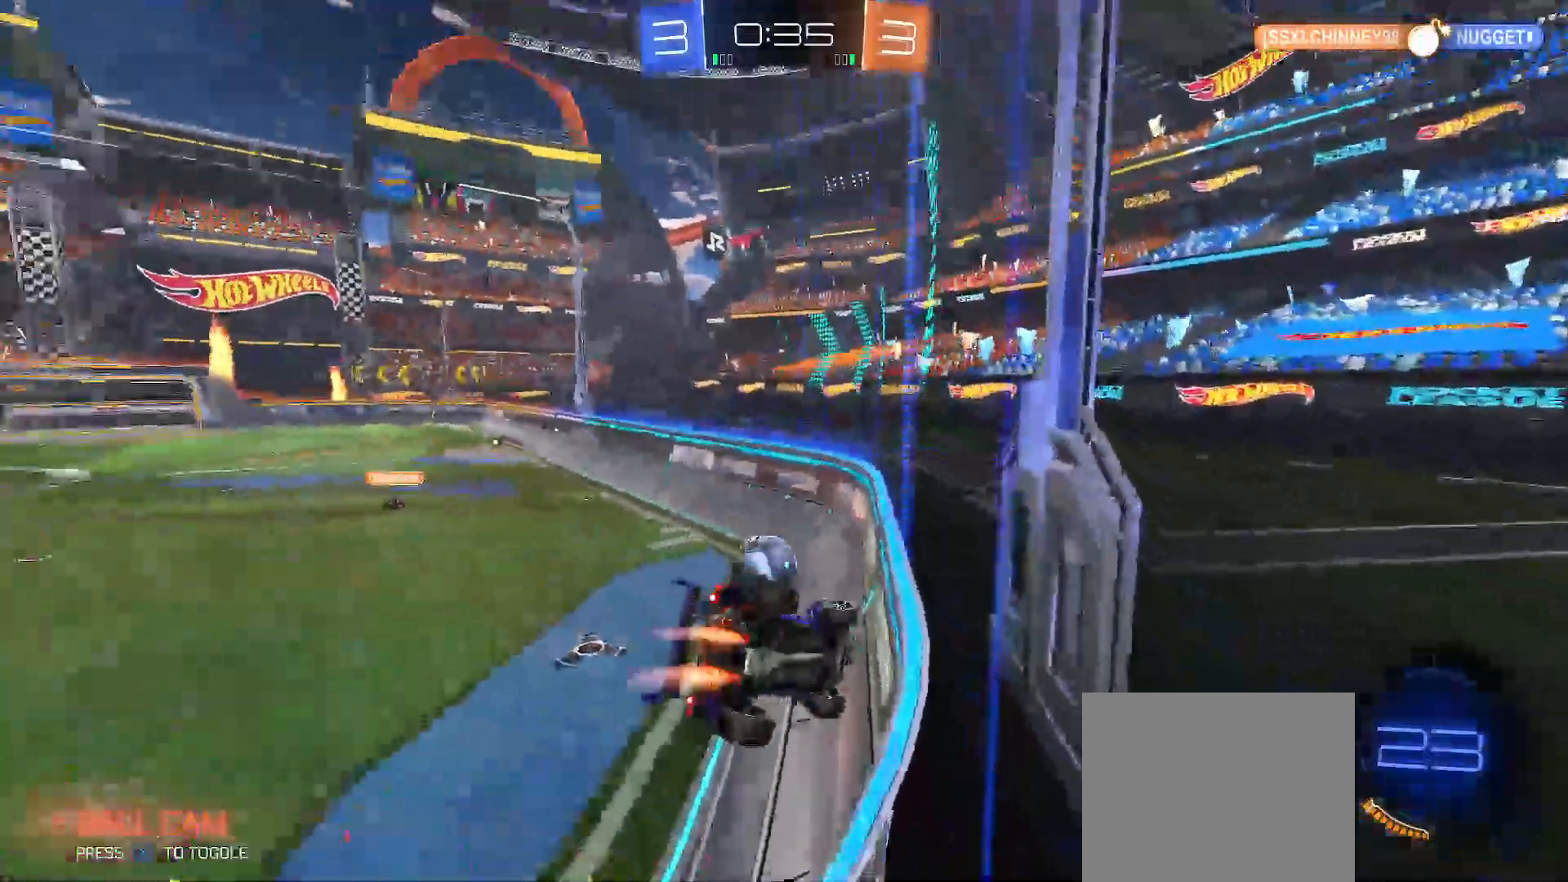
{"buttons": ["B", "R2"], "left_stick": "right", "right_stick": "center", "events": [[100, "left_stick", "center"], [367, "left_stick", "right"]]}
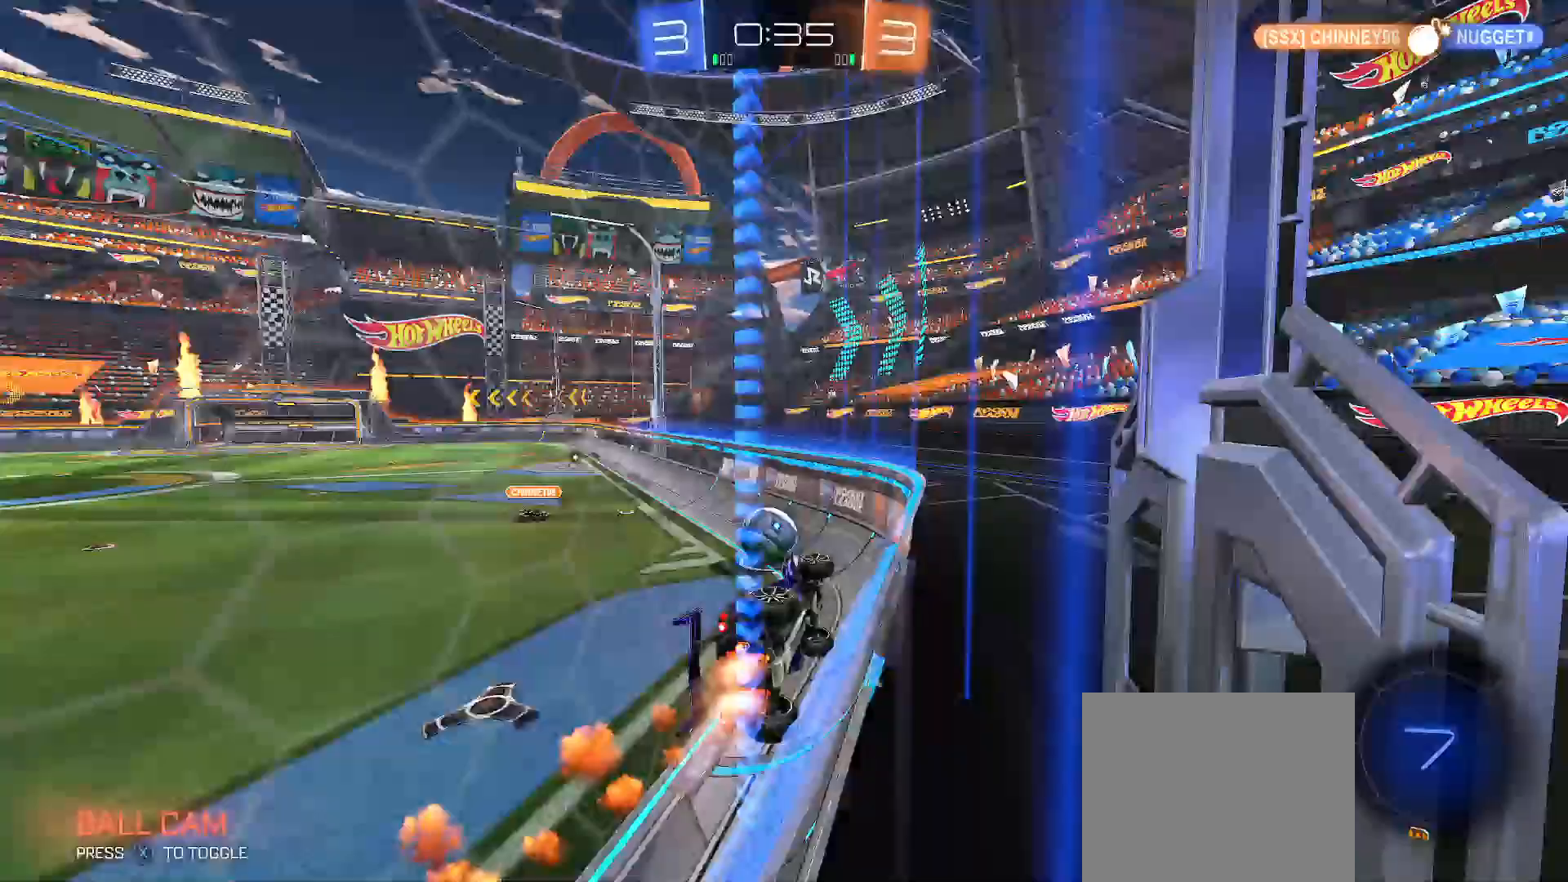
{"buttons": ["A", "R2"], "left_stick": "left", "right_stick": "center", "events": [[17, "left_stick", "center"], [67, "left_stick", "right"], [117, "B", "up"], [200, "A", "down"], [233, "left_stick", "down"], [333, "A", "up"], [333, "B", "down"], [350, "left_stick", "left"], [450, "B", "up"], [500, "A", "down"]]}
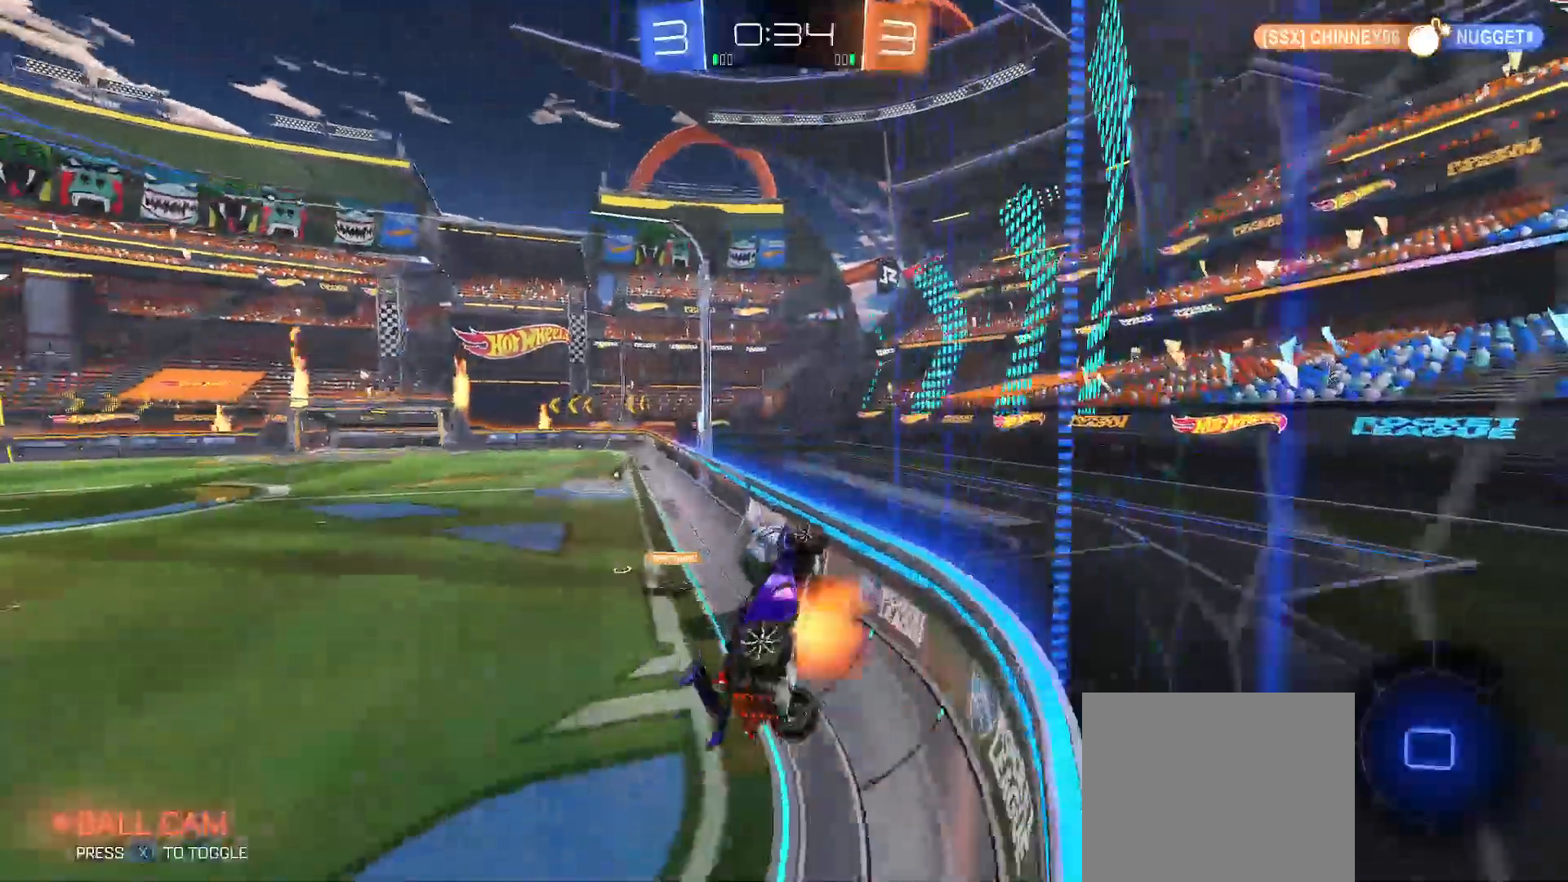
{"buttons": ["B", "Y", "R2"], "left_stick": "up-left", "right_stick": "center", "events": [[50, "left_stick", "down-left"], [133, "A", "up"], [267, "R2", "up"], [350, "left_stick", "up-left"], [400, "R2", "down"], [467, "B", "down"], [467, "Y", "down"]]}
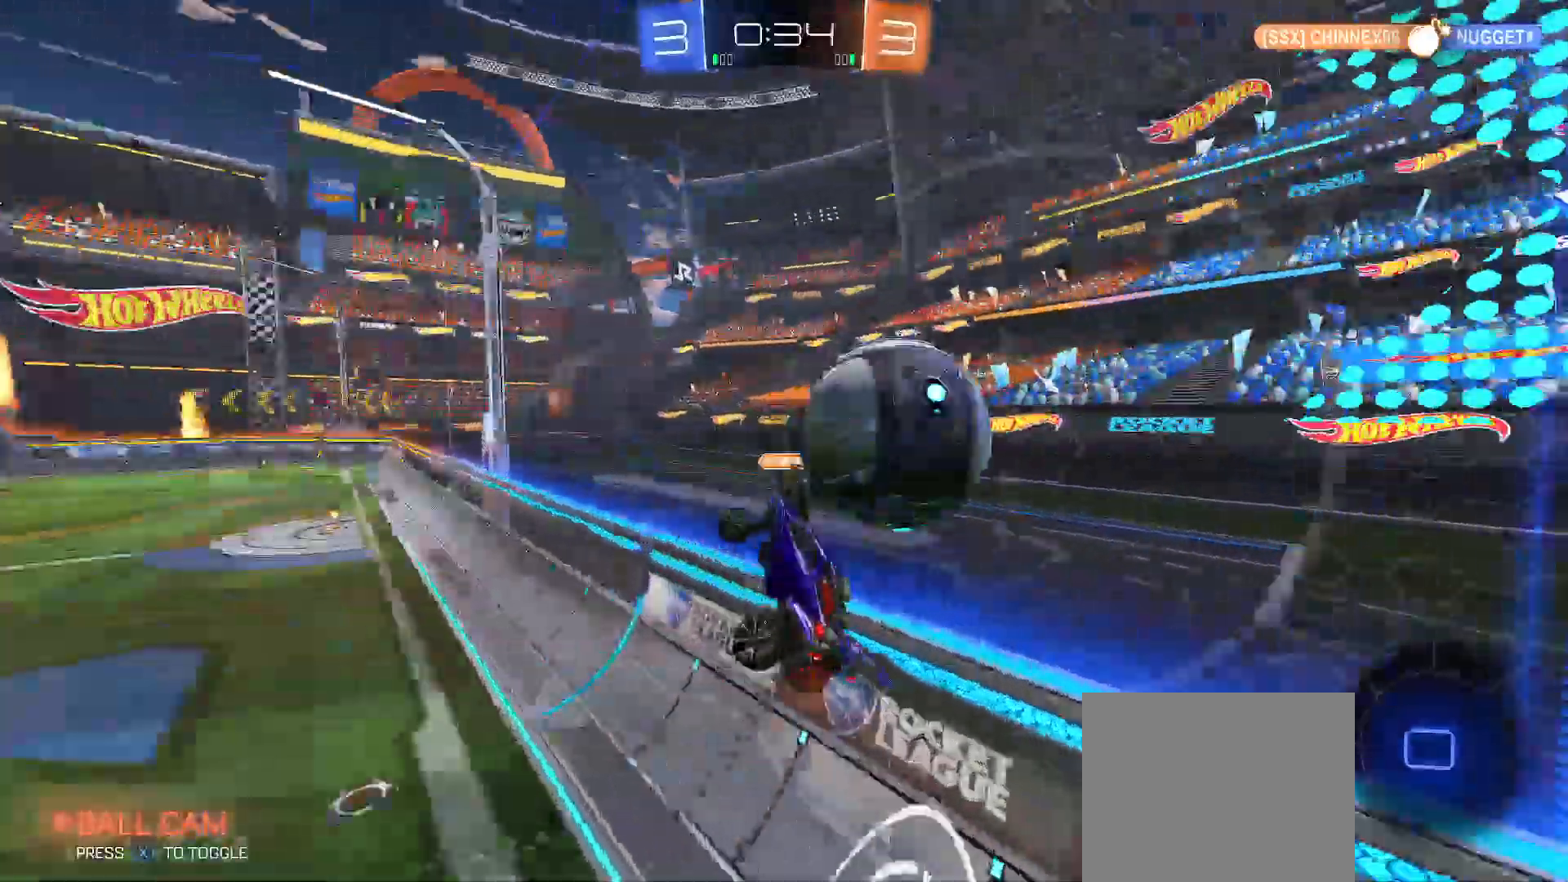
{"buttons": ["R2"], "left_stick": "down", "right_stick": "center", "events": [[83, "left_stick", "down-left"], [100, "Y", "up"], [117, "B", "up"], [300, "X", "down"], [417, "X", "up"], [417, "left_stick", "center"], [500, "left_stick", "down"]]}
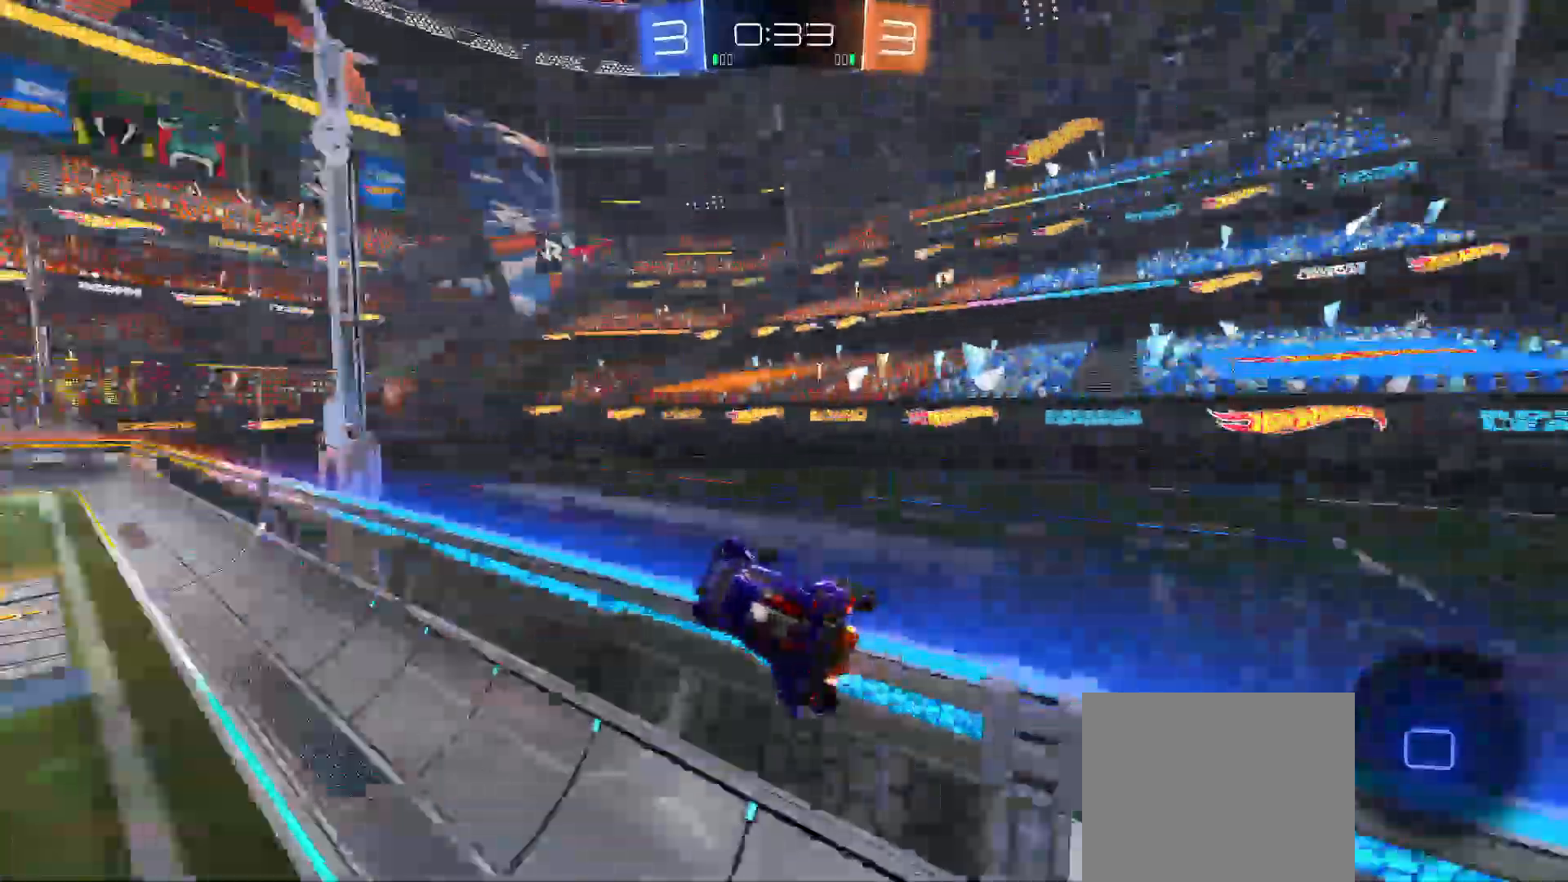
{"buttons": ["R2"], "left_stick": "up", "right_stick": "center", "events": [[167, "left_stick", "center"], [267, "left_stick", "down"], [317, "Y", "down"], [417, "Y", "up"], [417, "left_stick", "center"], [500, "left_stick", "up"]]}
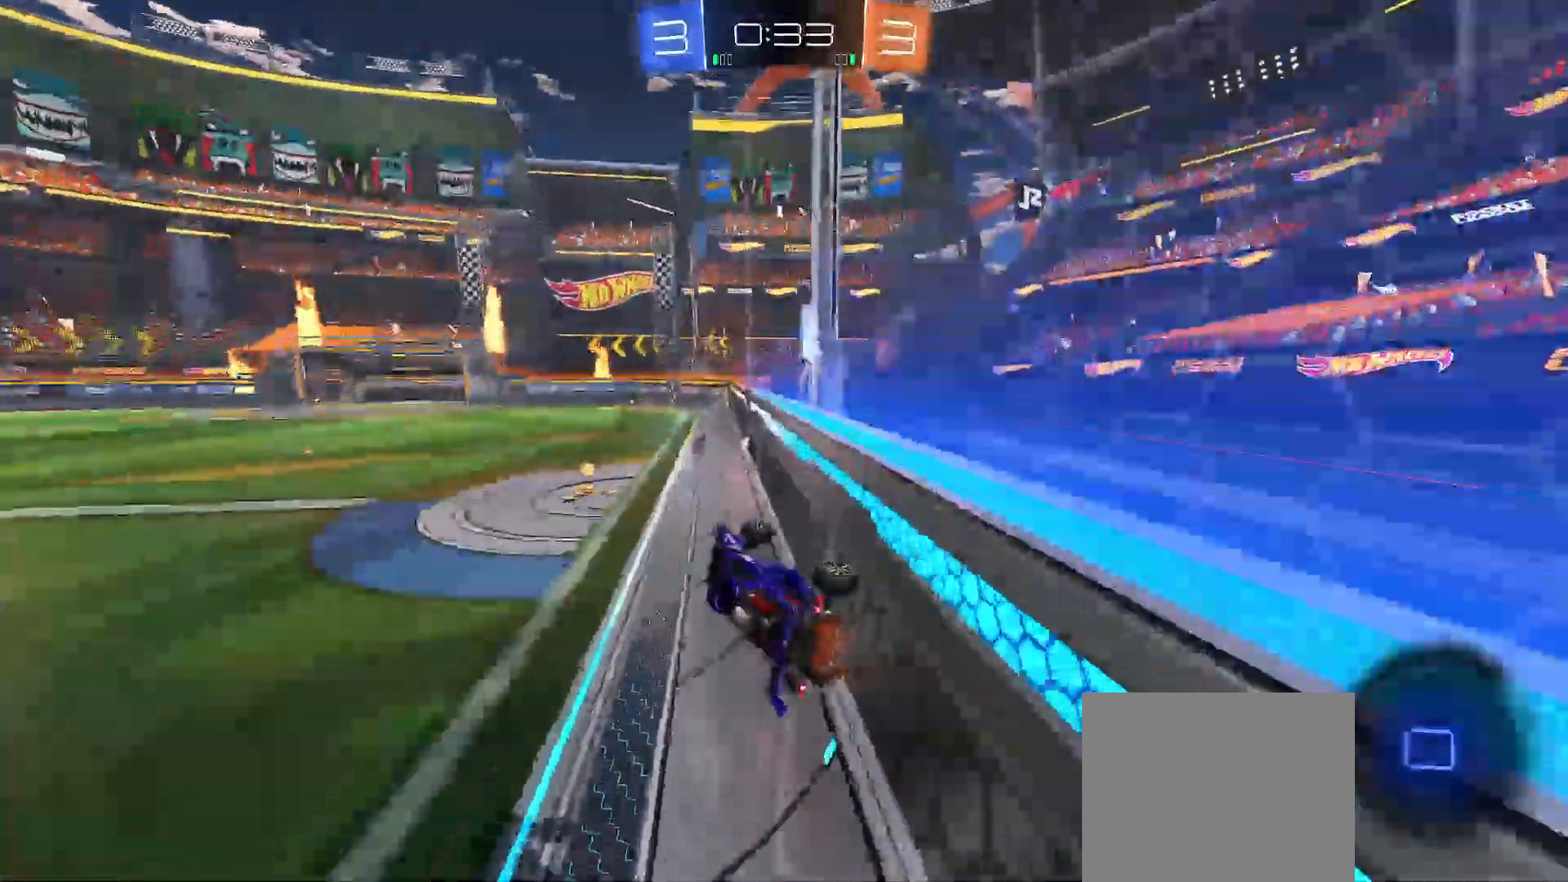
{"buttons": ["R2"], "left_stick": "right", "right_stick": "center", "events": [[133, "left_stick", "up-left"], [317, "X", "down"], [417, "X", "up"], [450, "left_stick", "right"]]}
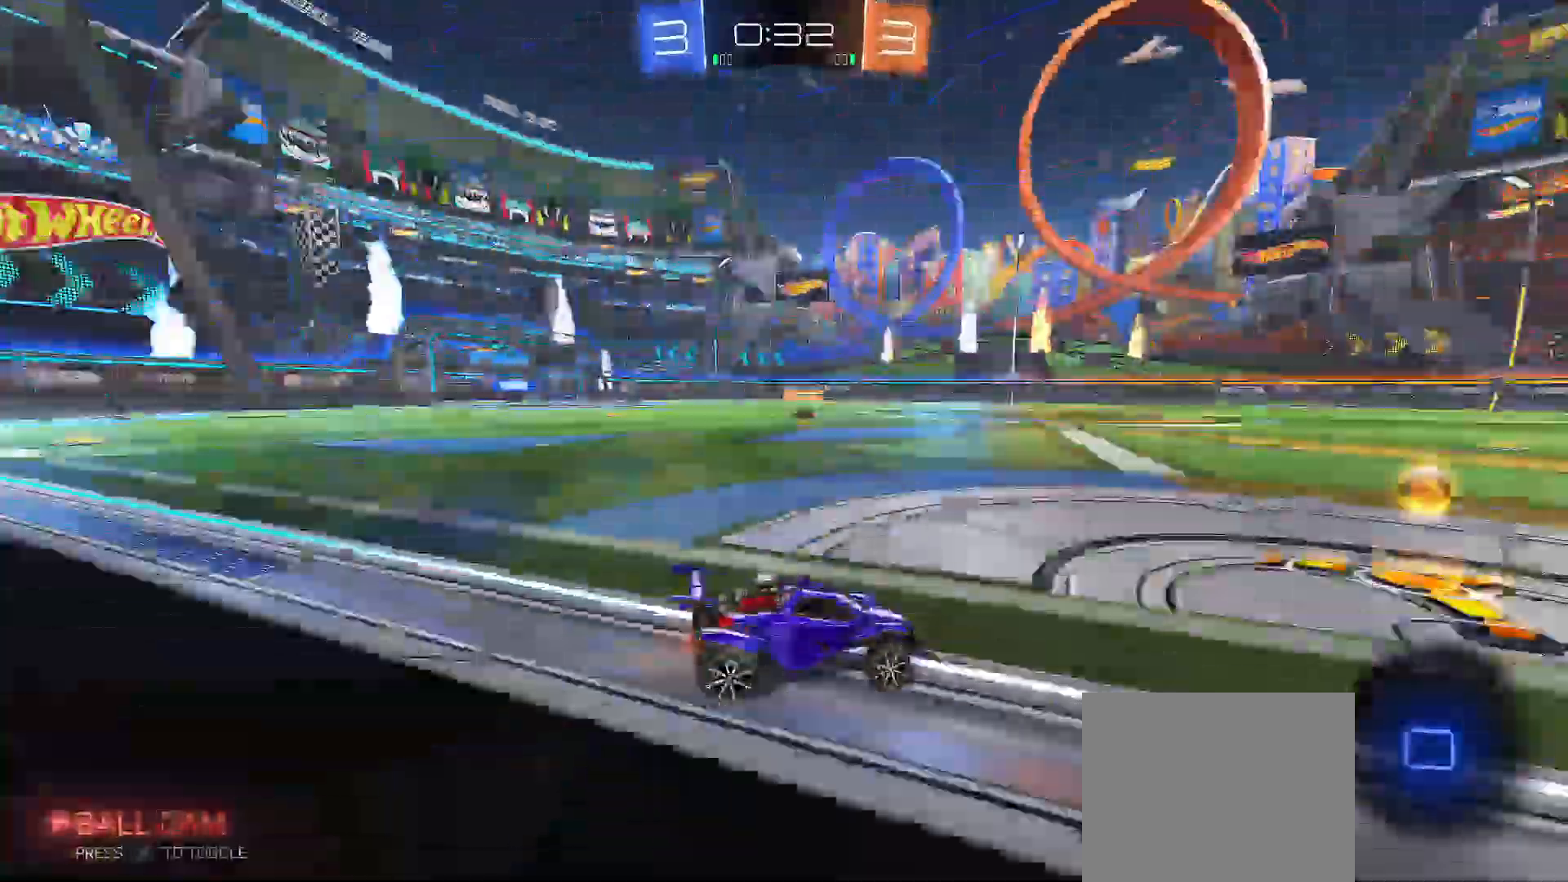
{"buttons": ["B", "R2"], "left_stick": "up-left", "right_stick": "center", "events": [[67, "B", "down"], [117, "left_stick", "up-left"], [250, "Y", "down"], [333, "Y", "up"]]}
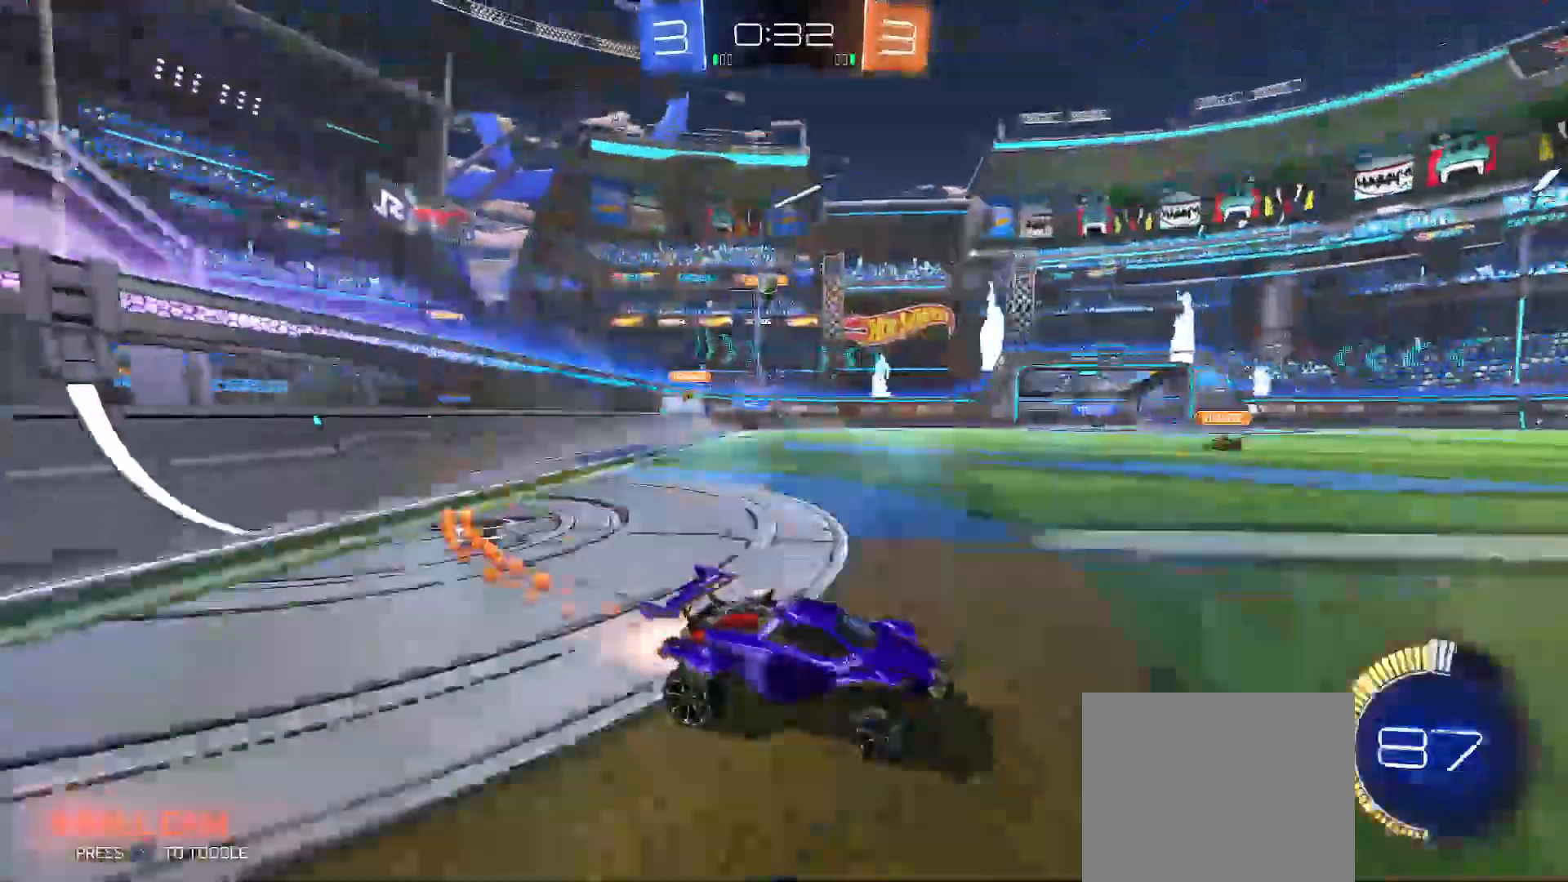
{"buttons": ["R2"], "left_stick": "up-left", "right_stick": "center", "events": [[267, "B", "up"], [350, "Y", "down"], [417, "Y", "up"]]}
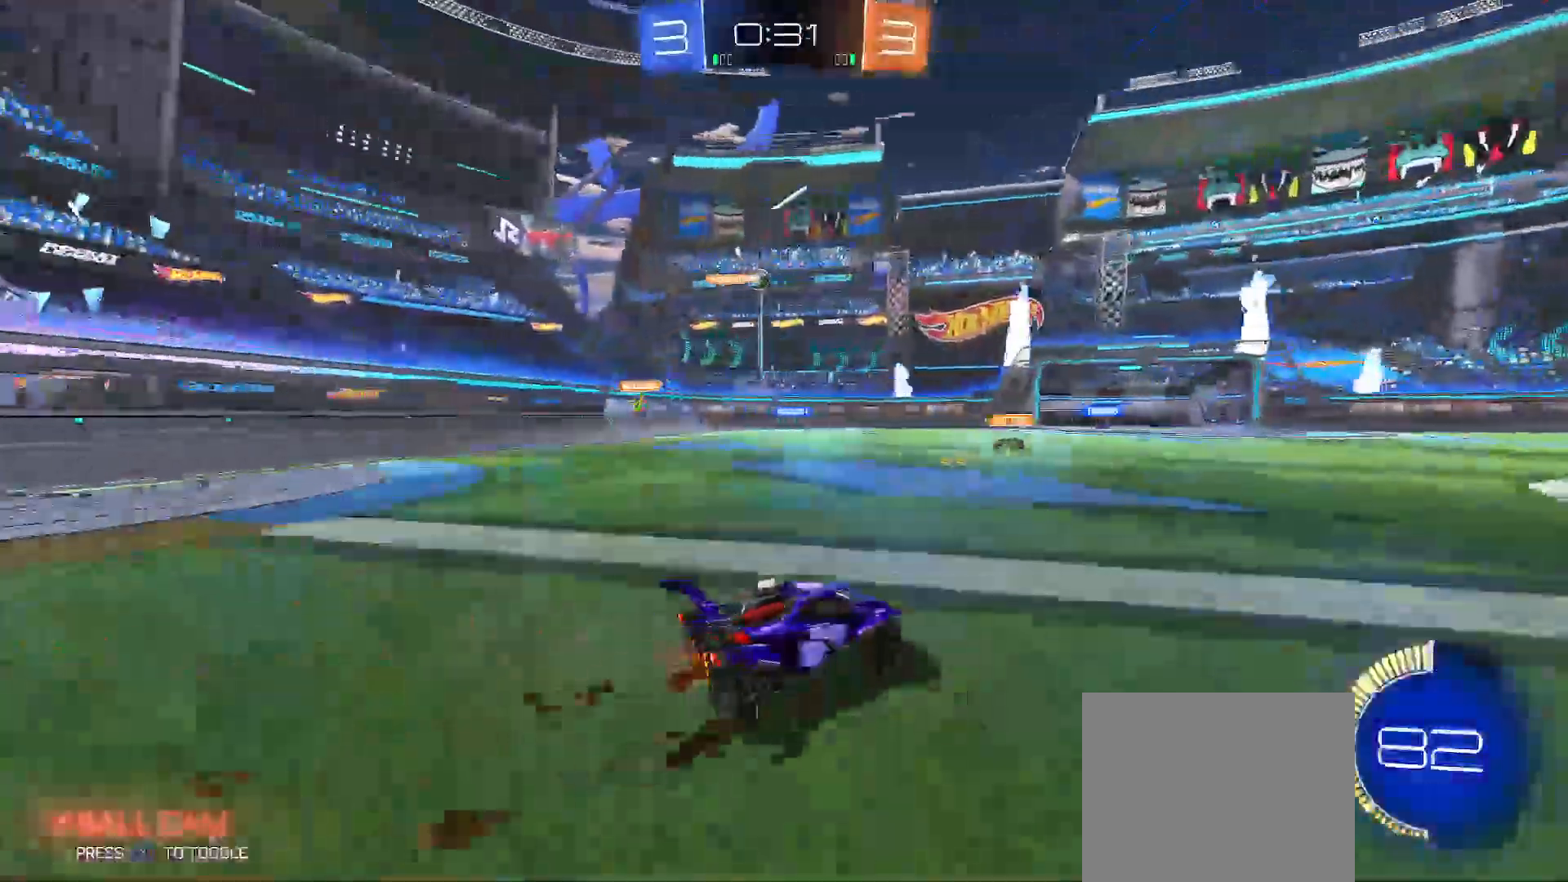
{"buttons": ["B", "R2"], "left_stick": "center", "right_stick": "center", "events": [[17, "B", "down"], [150, "left_stick", "right"], [383, "left_stick", "center"]]}
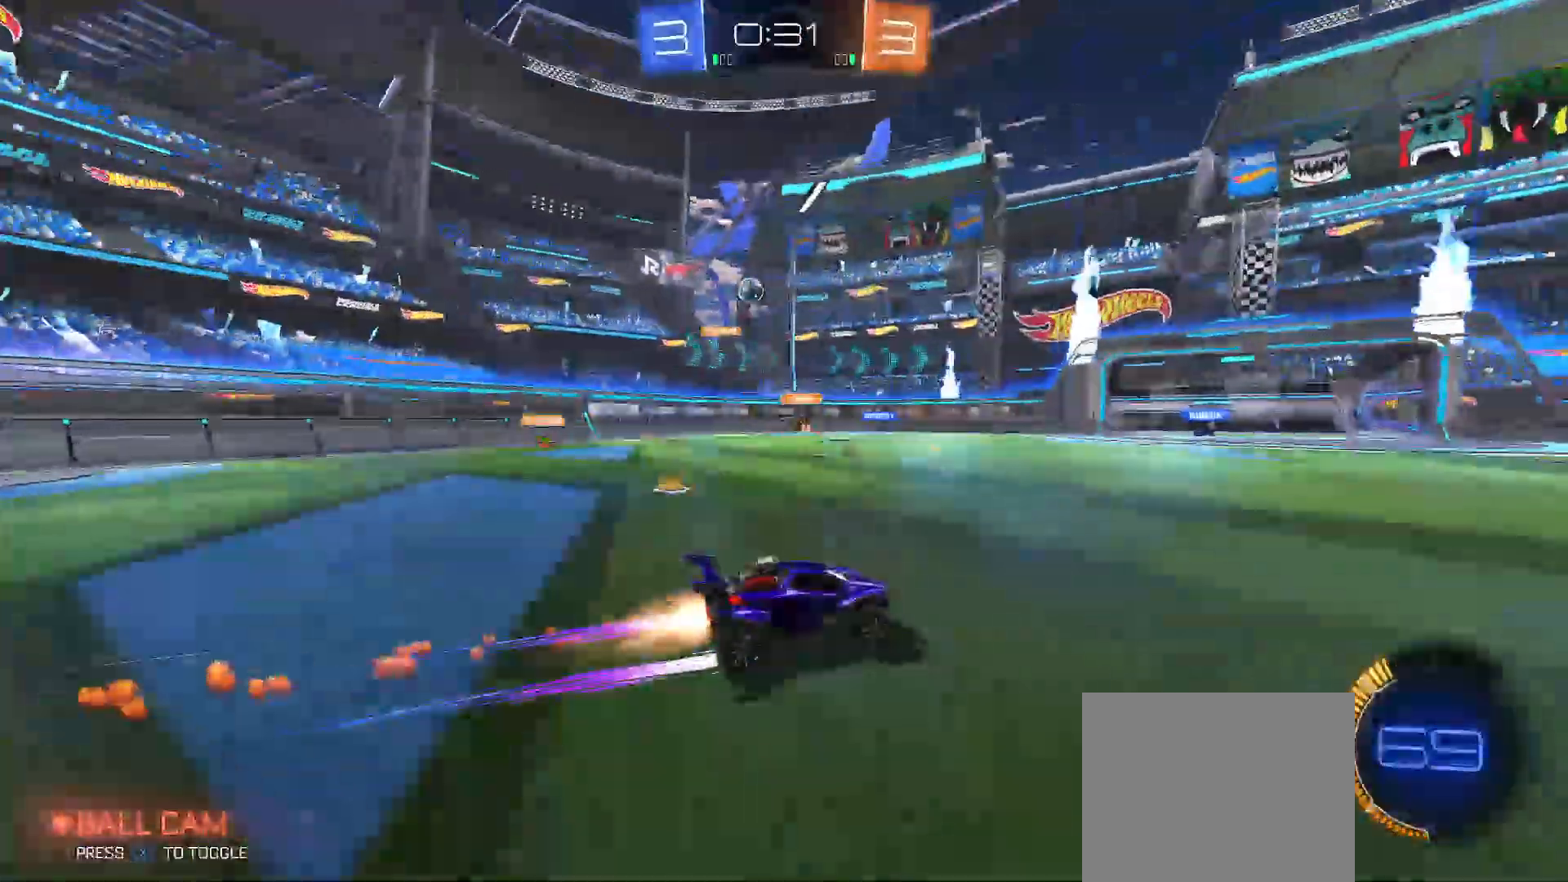
{"buttons": ["R2"], "left_stick": "center", "right_stick": "center", "events": [[67, "left_stick", "left"], [100, "B", "up"], [167, "left_stick", "center"], [250, "R2", "up"], [433, "R2", "down"]]}
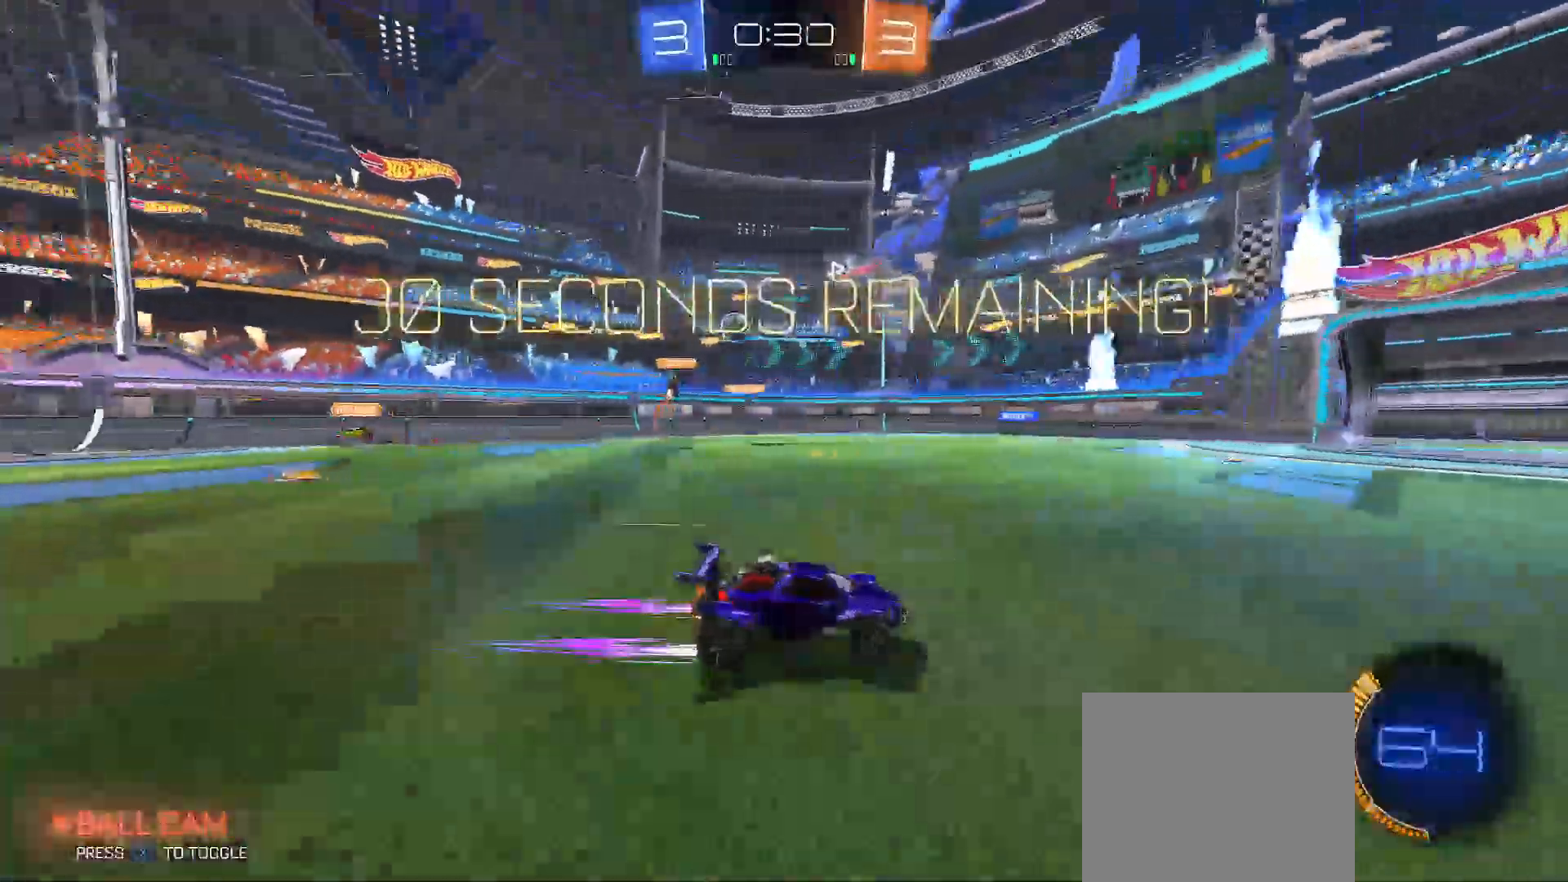
{"buttons": ["R2"], "left_stick": "center", "right_stick": "center", "events": [[367, "left_stick", "right"], [467, "left_stick", "center"]]}
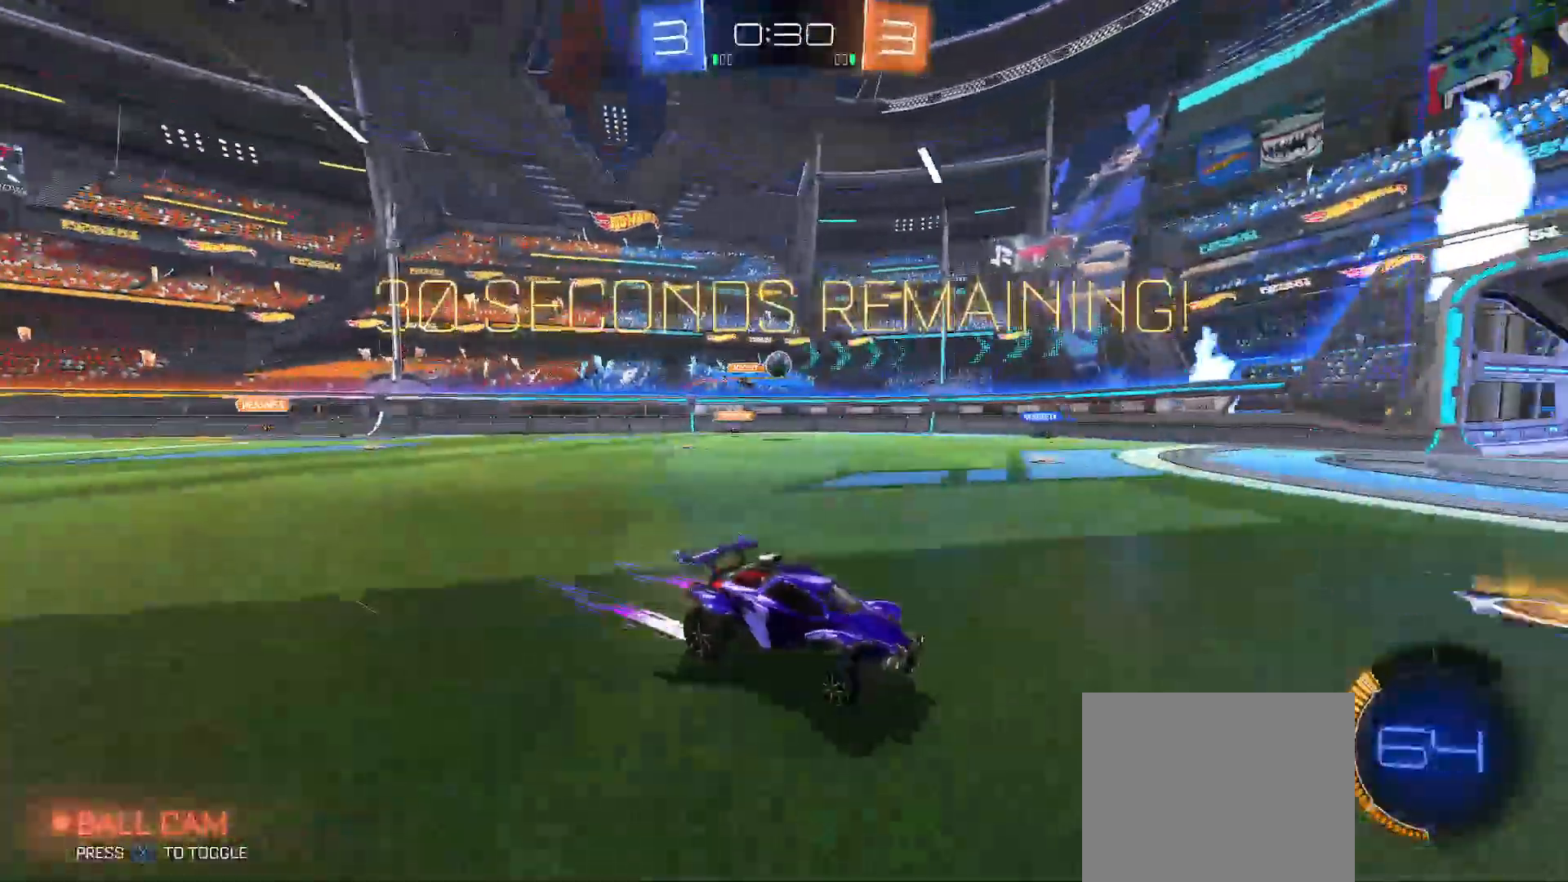
{"buttons": ["R2"], "left_stick": "center", "right_stick": "center", "events": [[217, "left_stick", "left"], [350, "left_stick", "center"]]}
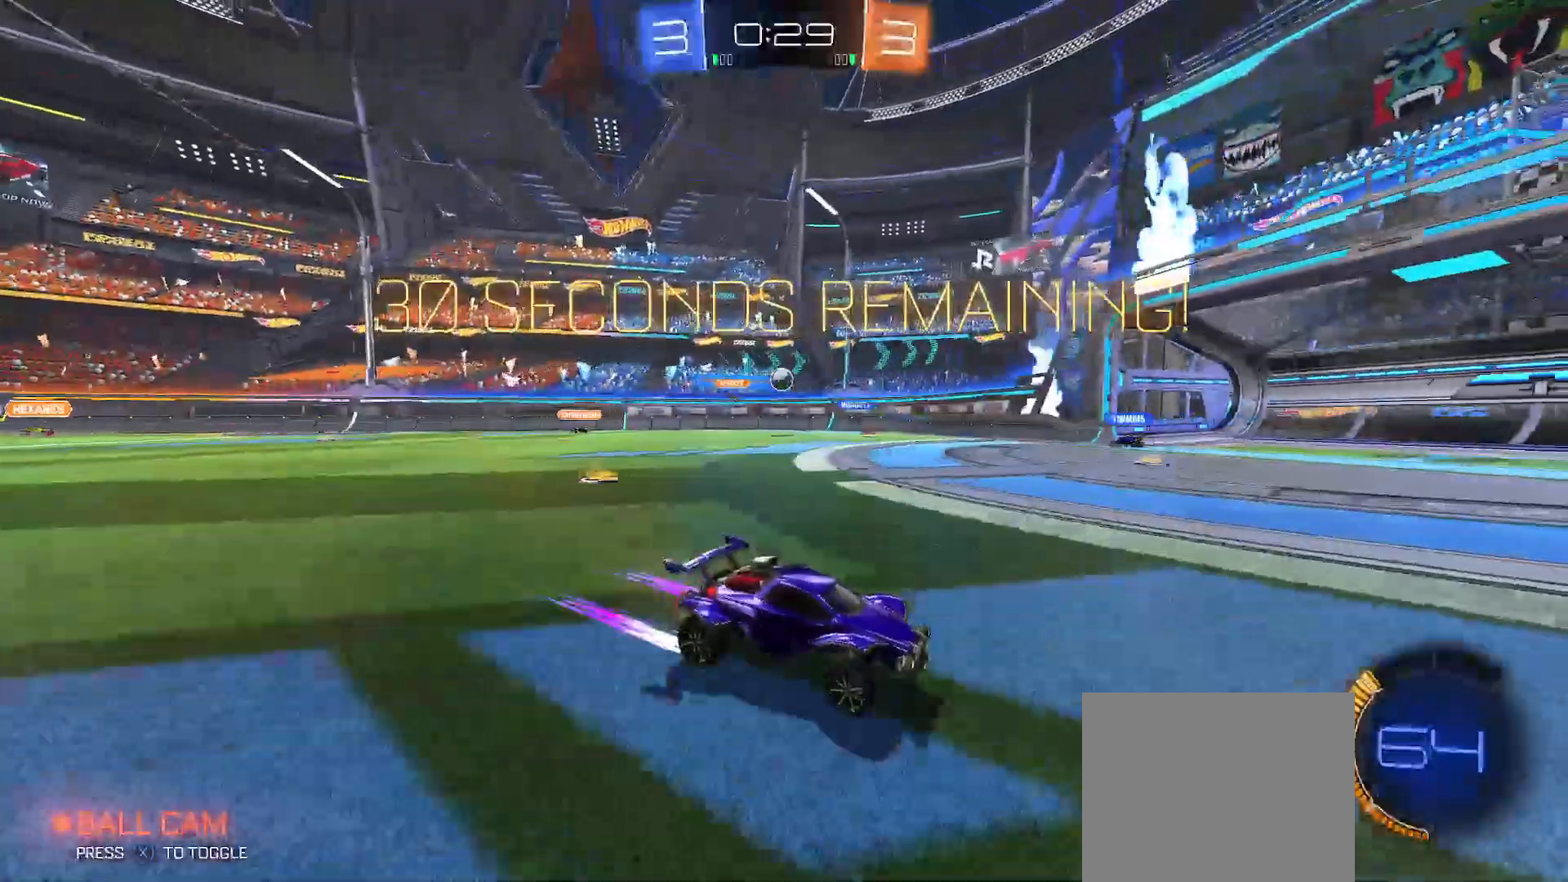
{"buttons": ["Y", "R2"], "left_stick": "up-left", "right_stick": "center", "events": [[67, "left_stick", "up-left"], [200, "Y", "down"], [267, "Y", "up"], [500, "Y", "down"]]}
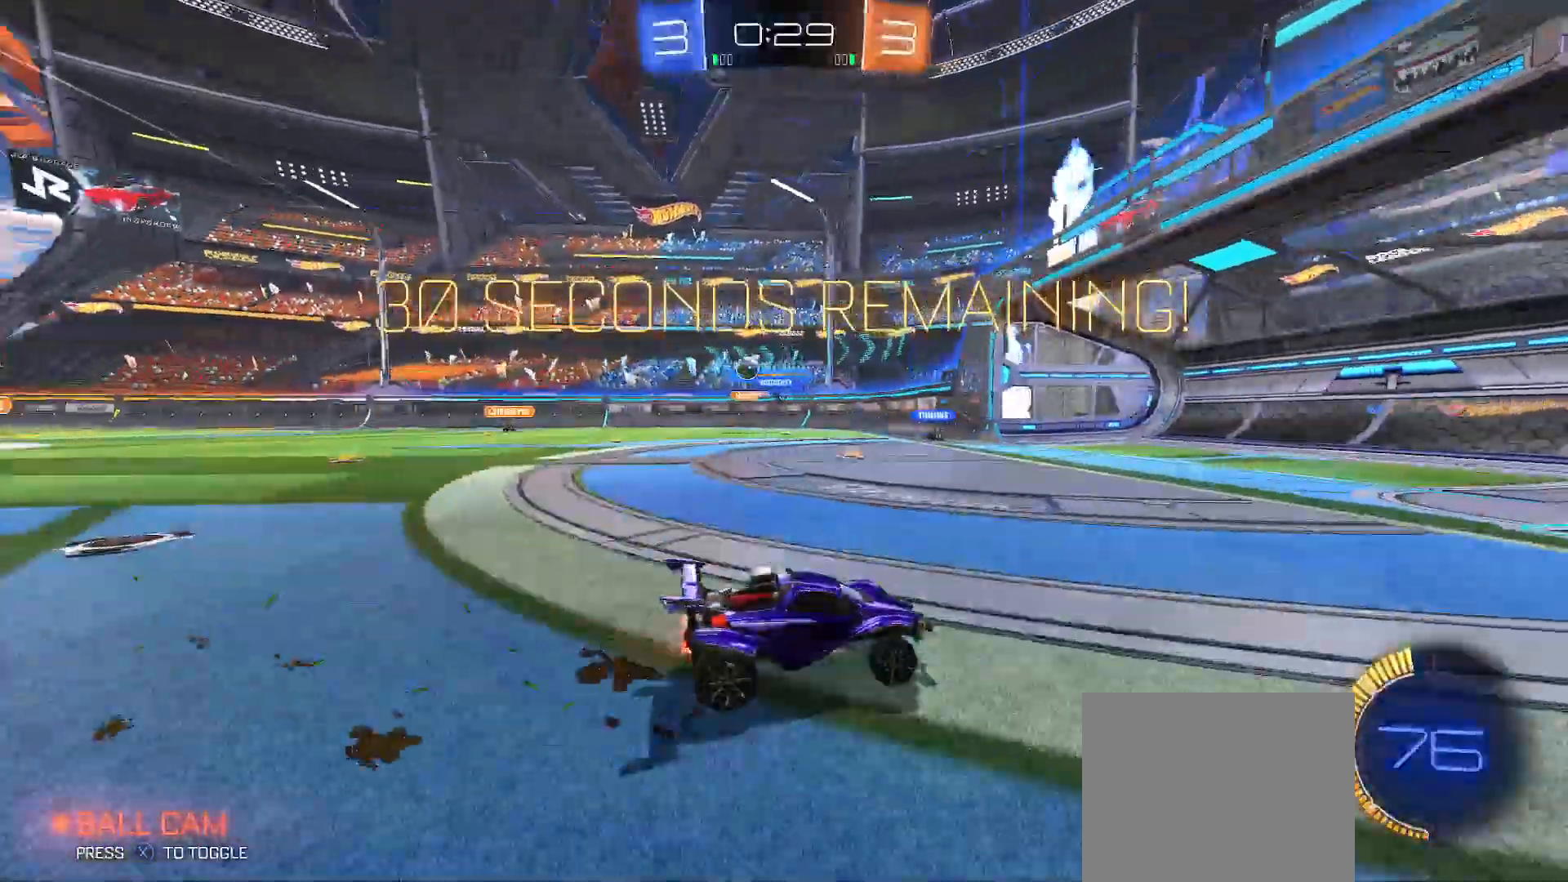
{"buttons": ["R2"], "left_stick": "up-left", "right_stick": "center", "events": [[83, "Y", "up"], [117, "left_stick", "center"], [167, "left_stick", "right"], [267, "L2", "down"], [400, "left_stick", "up-left"], [417, "L2", "up"], [417, "Y", "down"], [500, "Y", "up"]]}
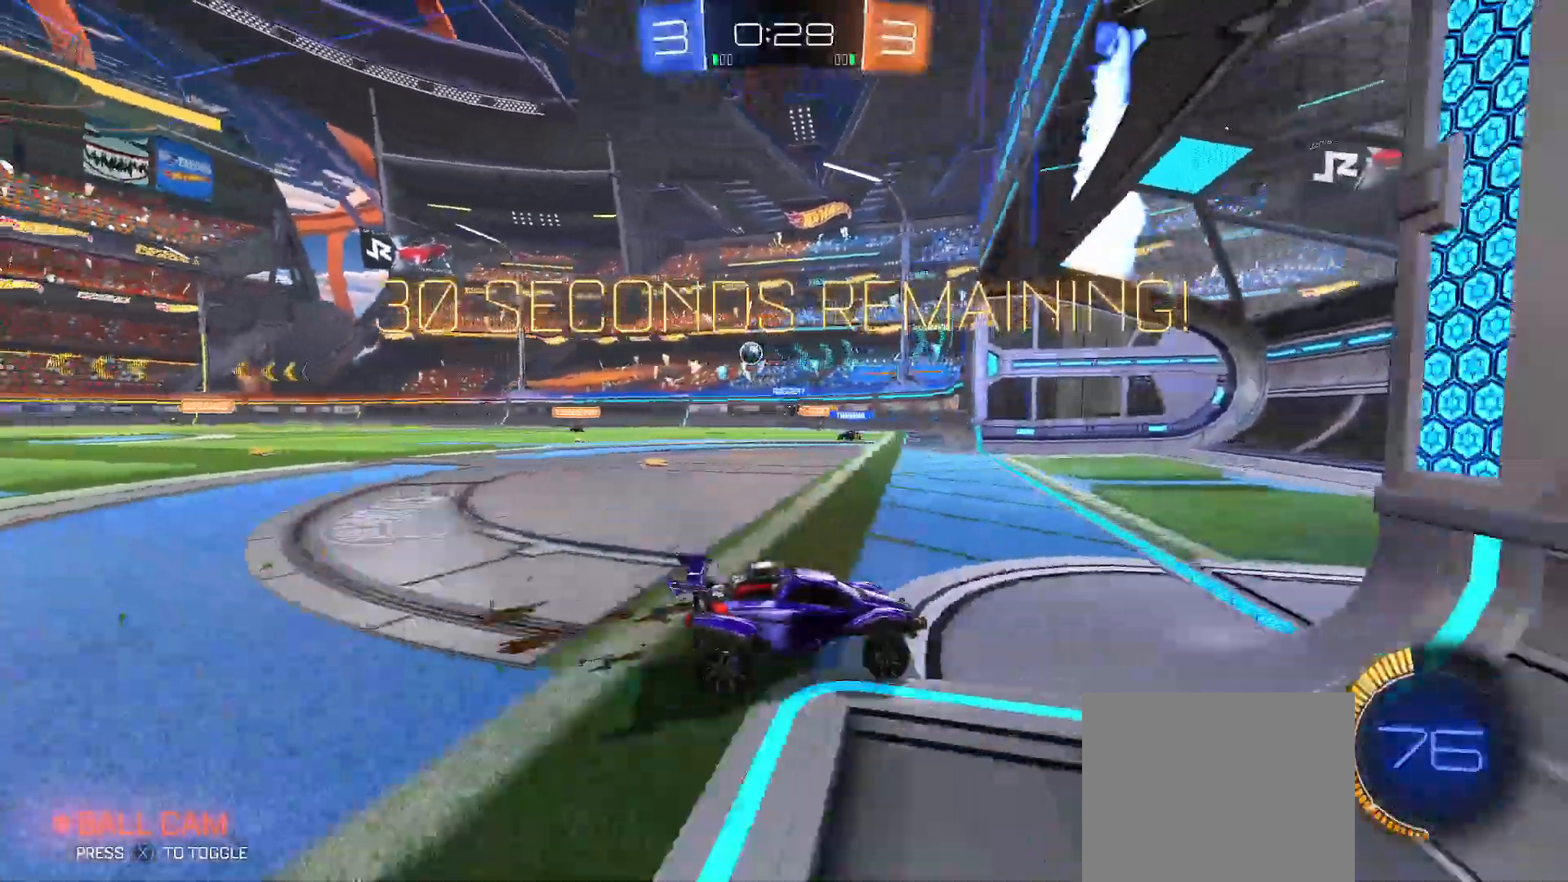
{"buttons": [], "left_stick": "center", "right_stick": "center", "events": [[83, "L2", "down"], [83, "Y", "down"], [133, "left_stick", "left"], [150, "Y", "up"], [250, "R2", "up"], [250, "left_stick", "down-left"], [283, "L2", "up"], [333, "L2", "down"], [367, "left_stick", "center"], [483, "L2", "up"]]}
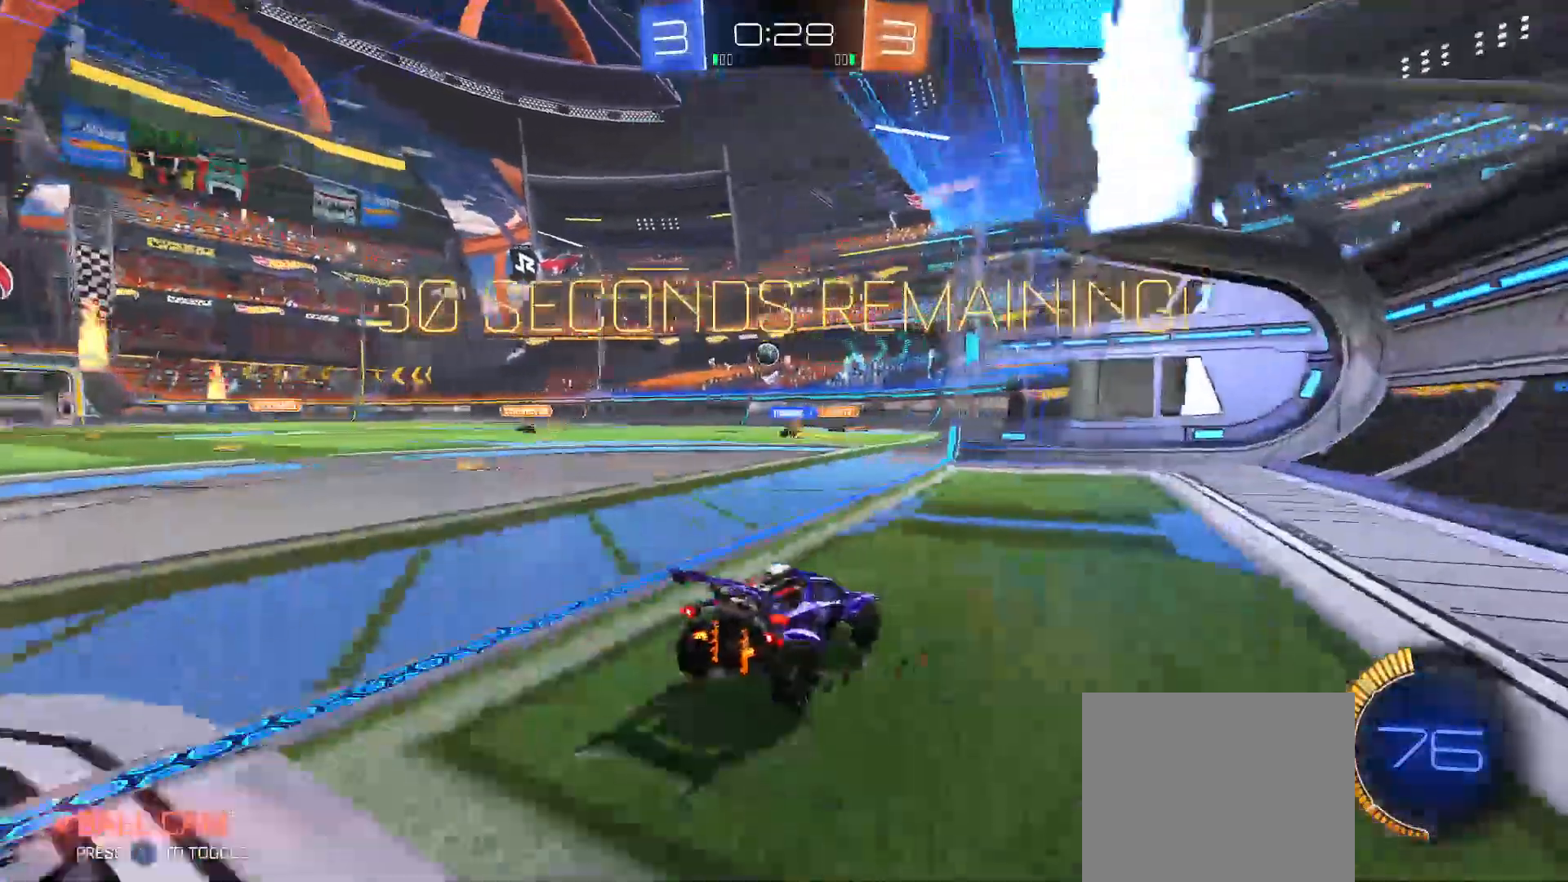
{"buttons": ["R2"], "left_stick": "center", "right_stick": "center", "events": [[17, "left_stick", "up-left"], [83, "R2", "down"], [117, "left_stick", "center"], [283, "R2", "up"], [317, "left_stick", "up-left"], [350, "R2", "down"], [467, "left_stick", "center"]]}
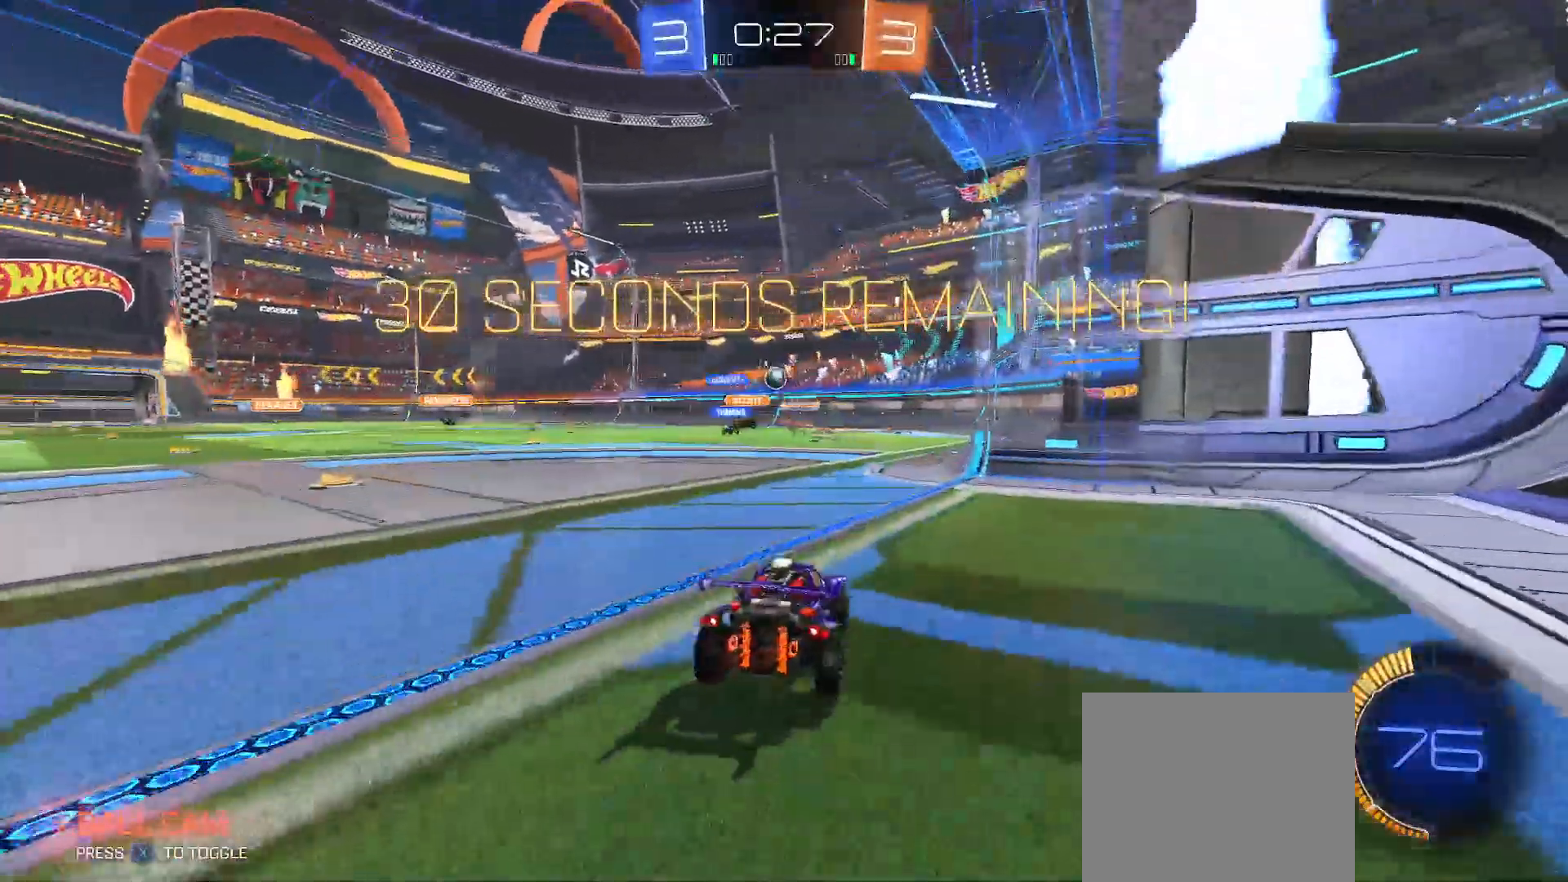
{"buttons": ["R2"], "left_stick": "center", "right_stick": "center", "events": []}
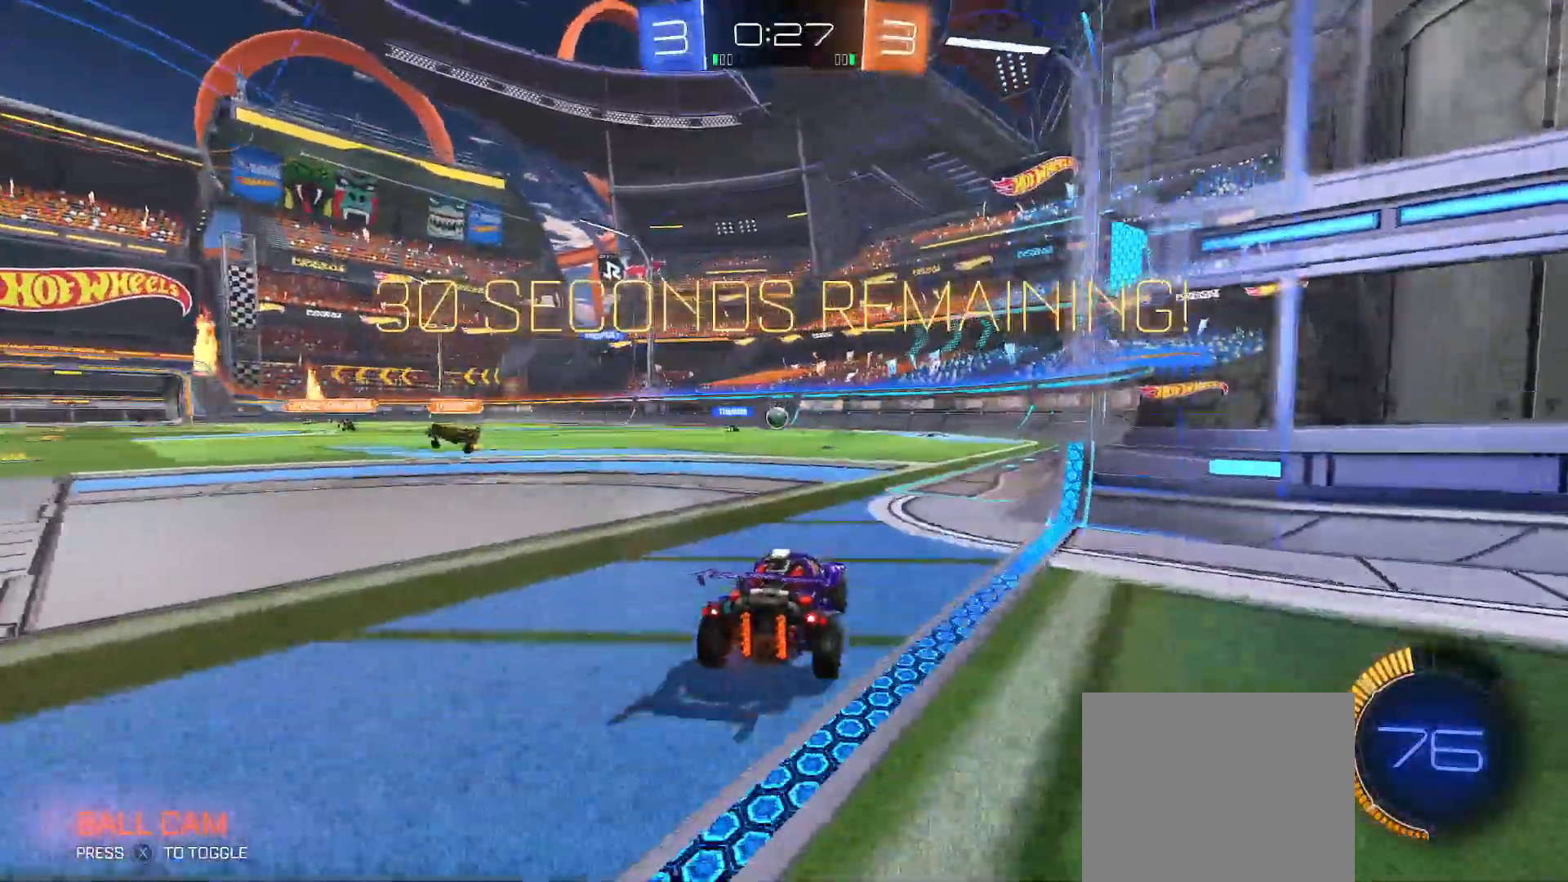
{"buttons": ["B", "R2"], "left_stick": "center", "right_stick": "center", "events": [[17, "left_stick", "left"], [117, "left_stick", "center"], [133, "B", "down"], [283, "B", "up"], [300, "left_stick", "left"], [417, "left_stick", "center"], [450, "B", "down"]]}
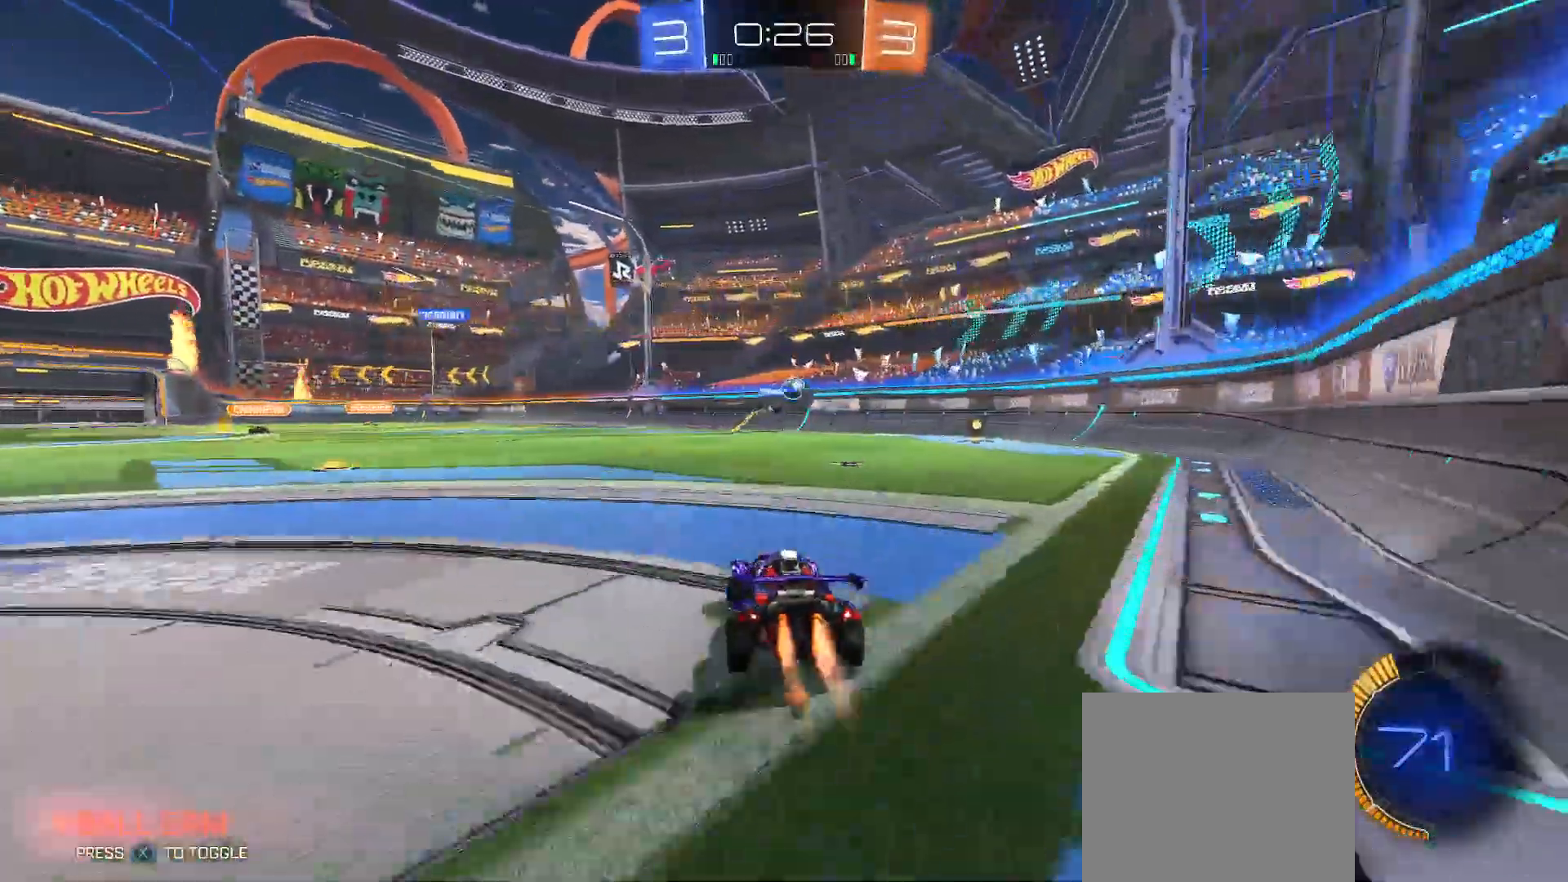
{"buttons": ["A", "R2"], "left_stick": "down-left", "right_stick": "center", "events": [[183, "B", "up"], [233, "left_stick", "left"], [383, "B", "down"], [417, "B", "up"], [467, "left_stick", "down-left"], [500, "A", "down"]]}
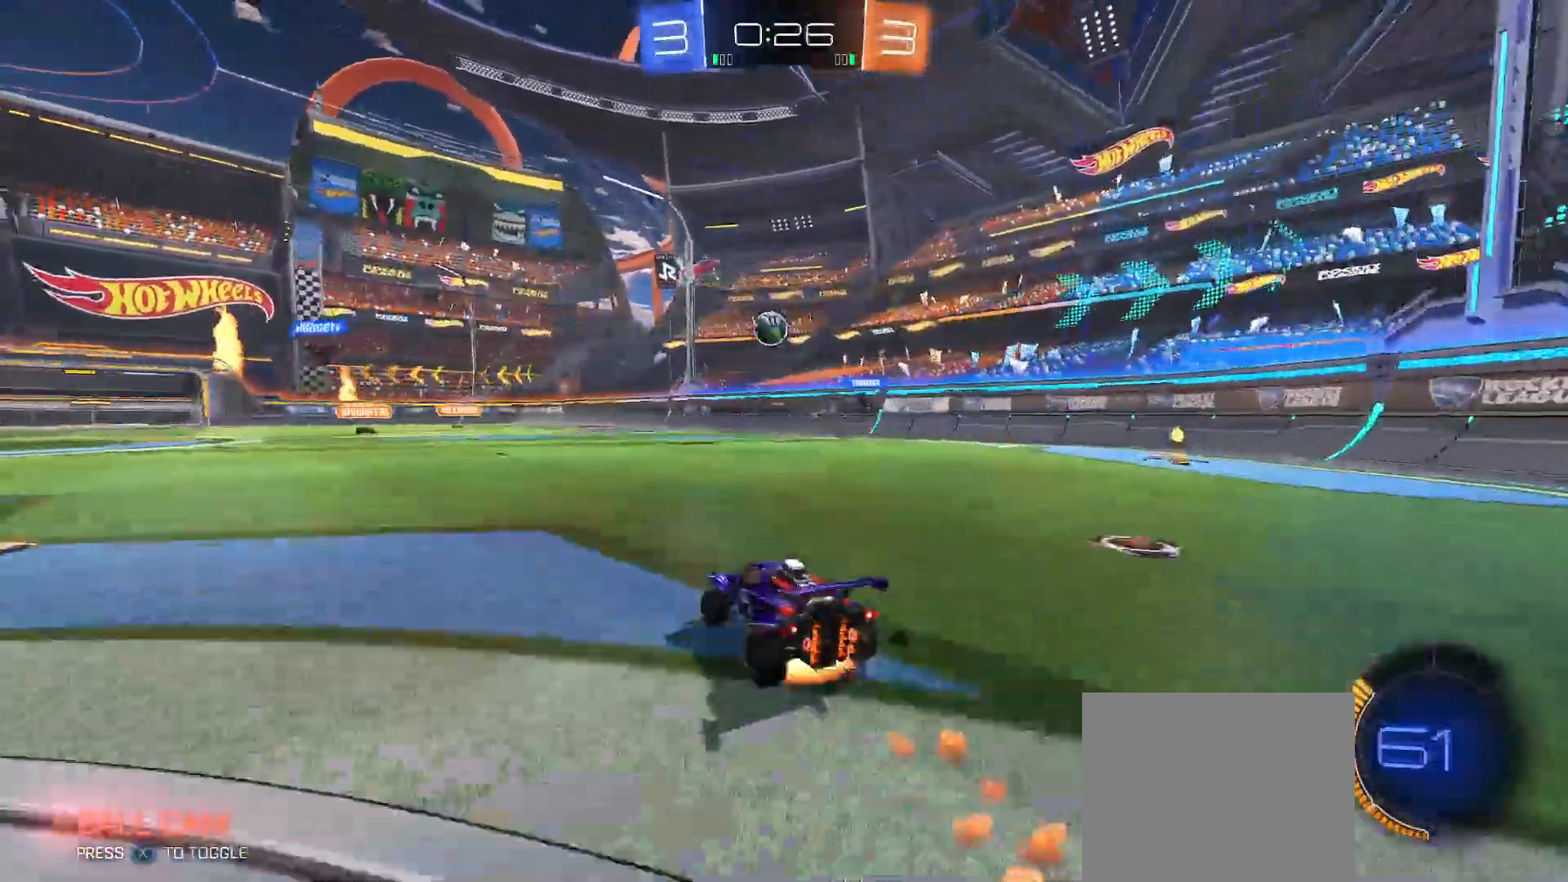
{"buttons": ["B", "Y", "R2"], "left_stick": "down-left", "right_stick": "center", "events": [[67, "A", "up"], [100, "left_stick", "center"], [133, "A", "down"], [183, "left_stick", "down-left"], [267, "A", "up"], [267, "B", "down"], [317, "Y", "down"]]}
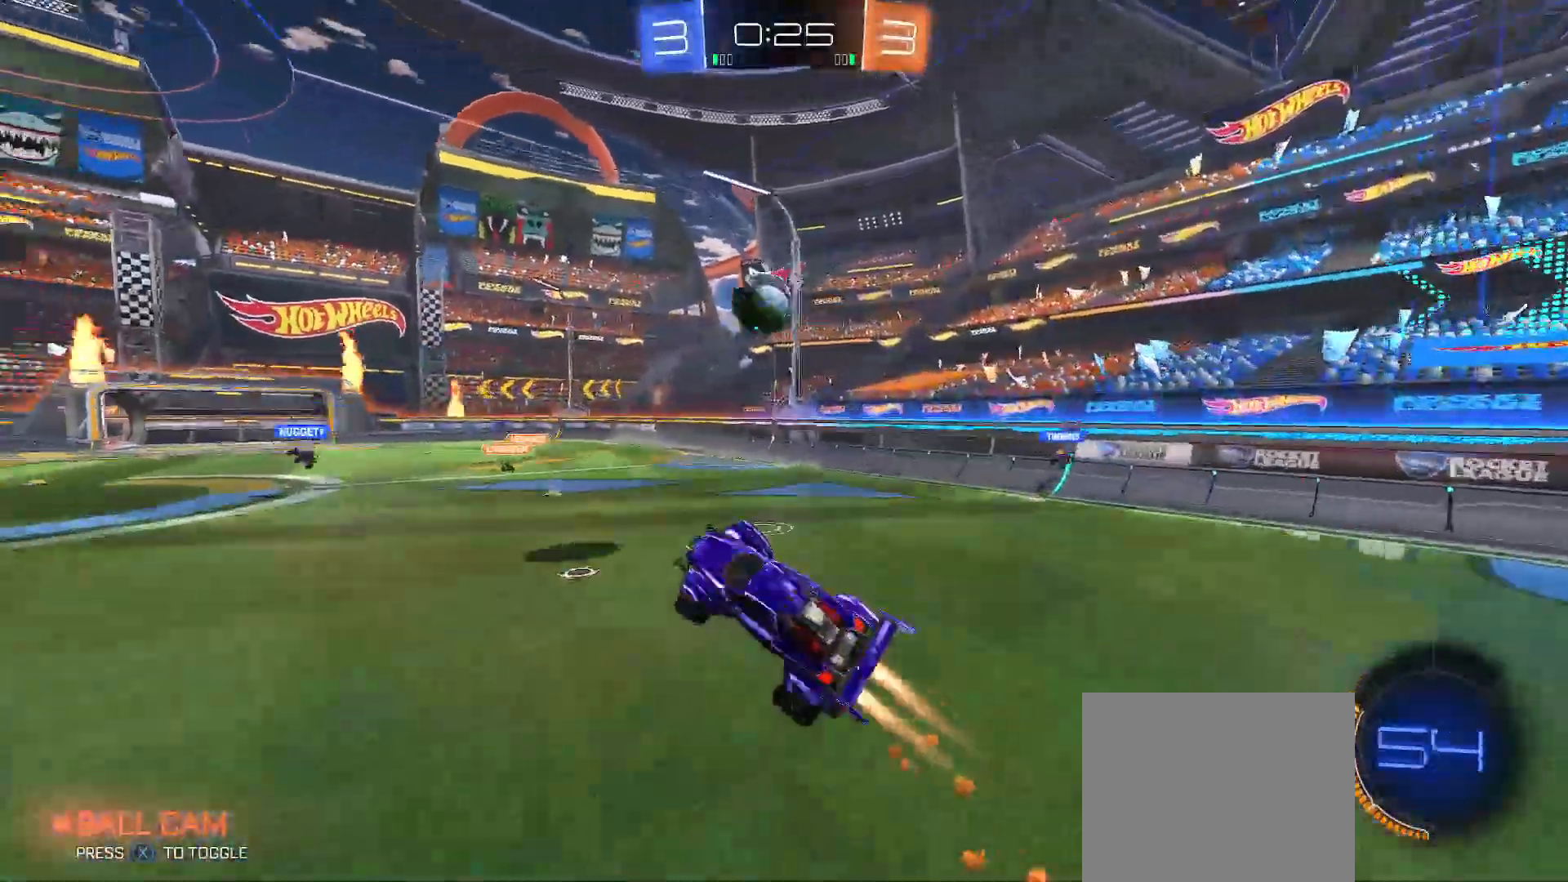
{"buttons": ["B", "Y", "R2"], "left_stick": "up-left", "right_stick": "center", "events": [[117, "left_stick", "up-left"], [317, "left_stick", "down-left"], [483, "left_stick", "up-left"]]}
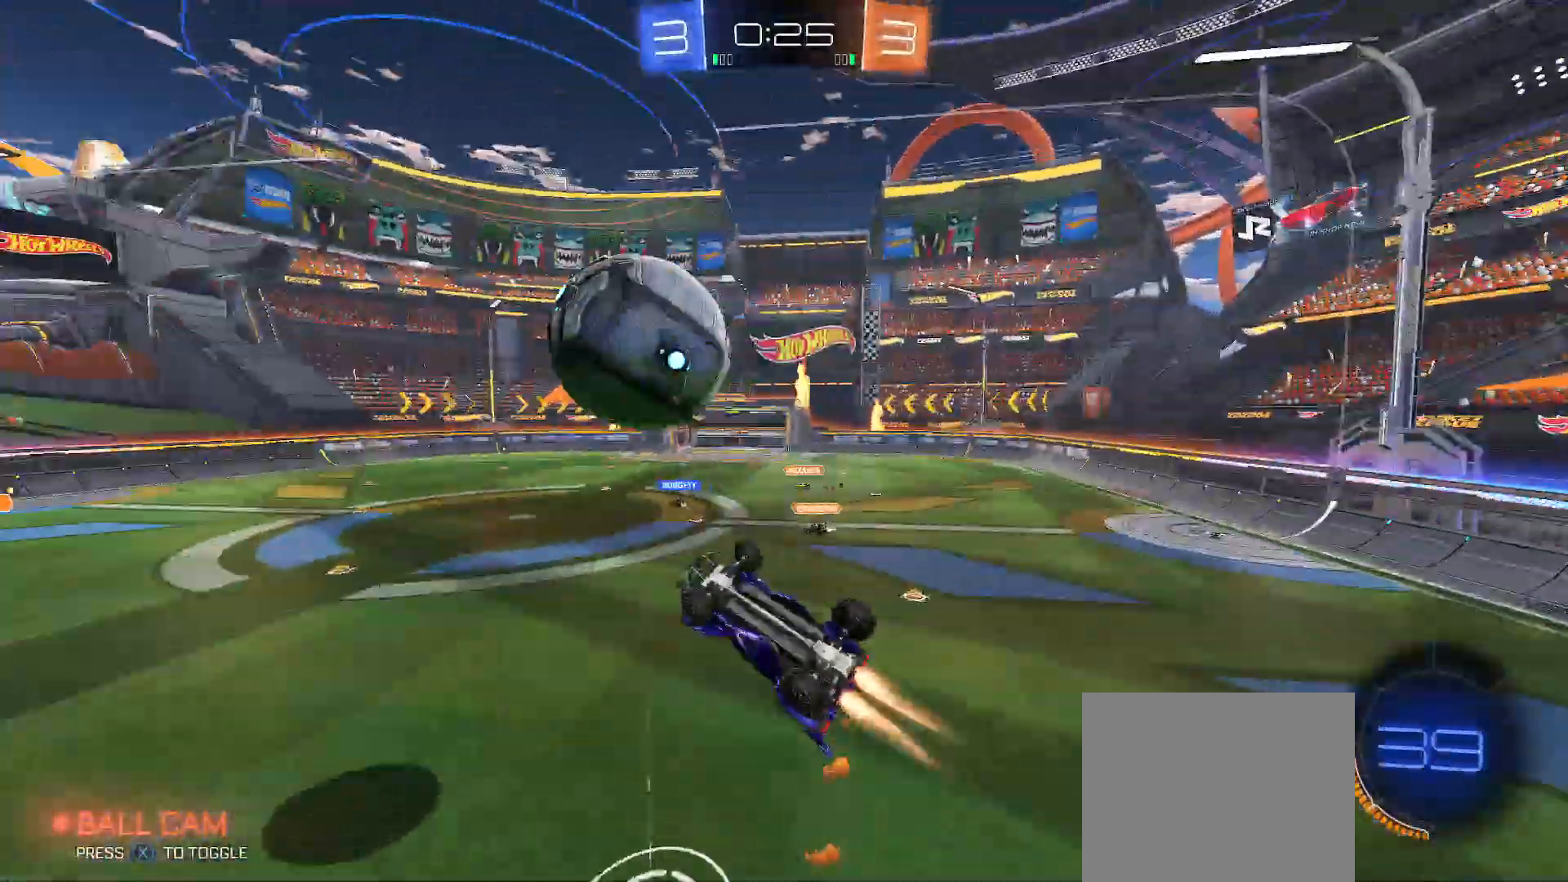
{"buttons": ["R2"], "left_stick": "center", "right_stick": "center", "events": [[400, "Y", "up"], [417, "B", "up"], [433, "left_stick", "up-right"], [483, "left_stick", "center"]]}
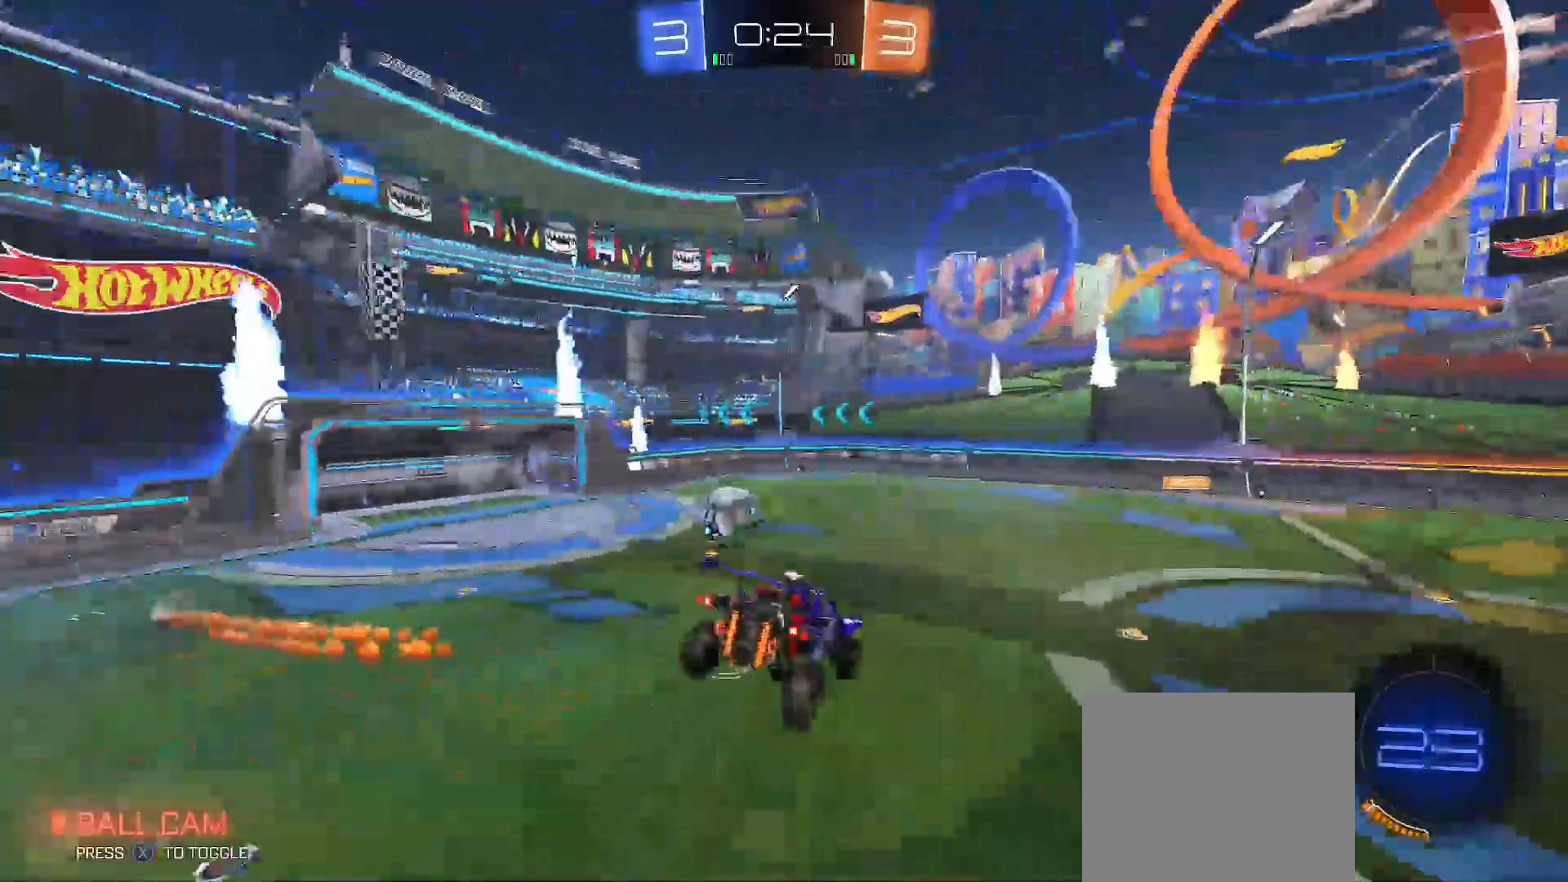
{"buttons": ["R2"], "left_stick": "center", "right_stick": "center", "events": [[167, "left_stick", "down-right"], [233, "Y", "down"], [283, "B", "down"], [383, "left_stick", "center"], [400, "B", "up"], [400, "Y", "up"]]}